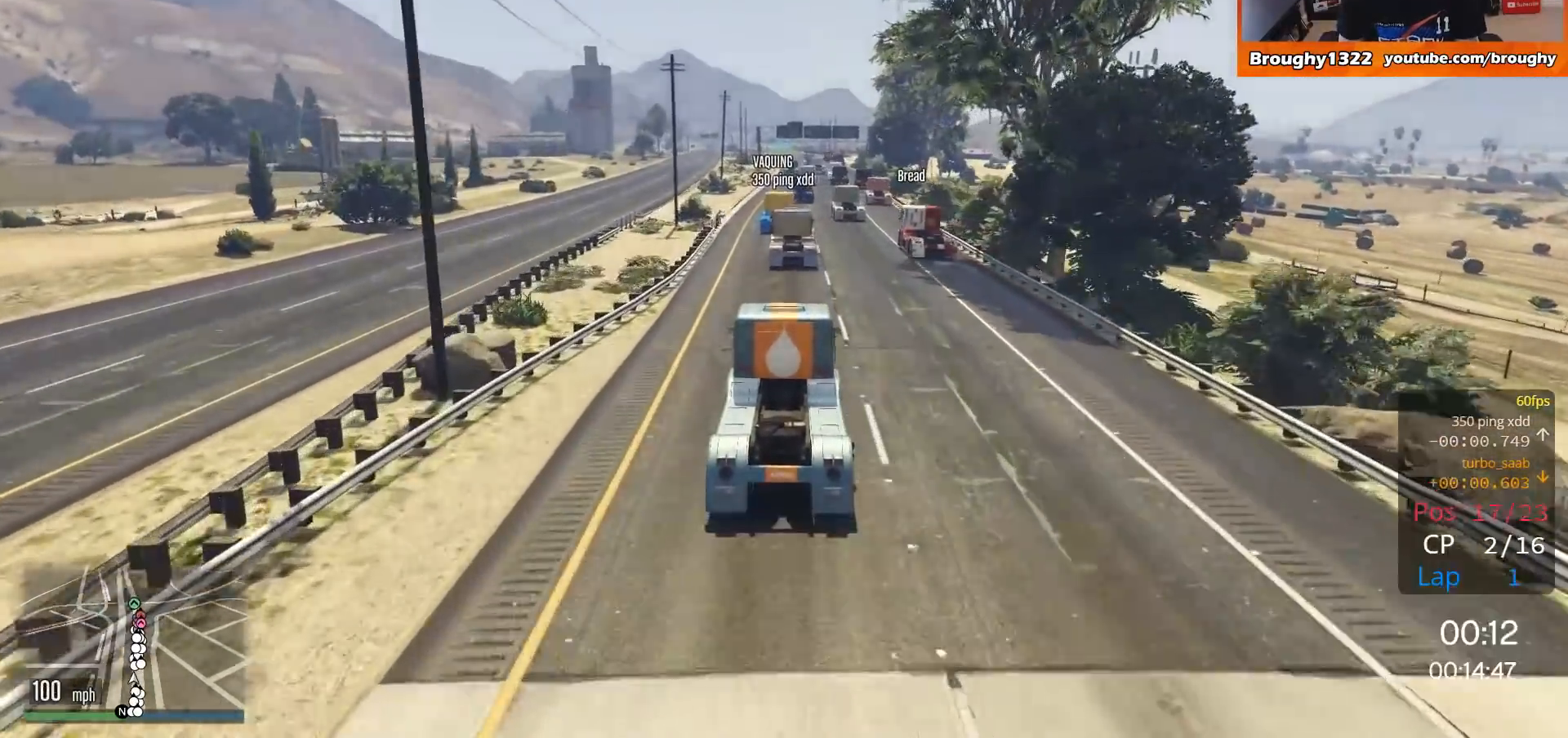
Gameplay with a controller (Xbox layout); each line is a JSON object with the inputs held at the frame after it. "events" lists button and stick changes between this image and that frame as [ms after this image, input, new state], when the widget could be followed in between.
{"buttons": ["R2"], "left_stick": "center", "right_stick": "center", "events": [[351, "left_stick", "right"], [484, "left_stick", "center"]]}
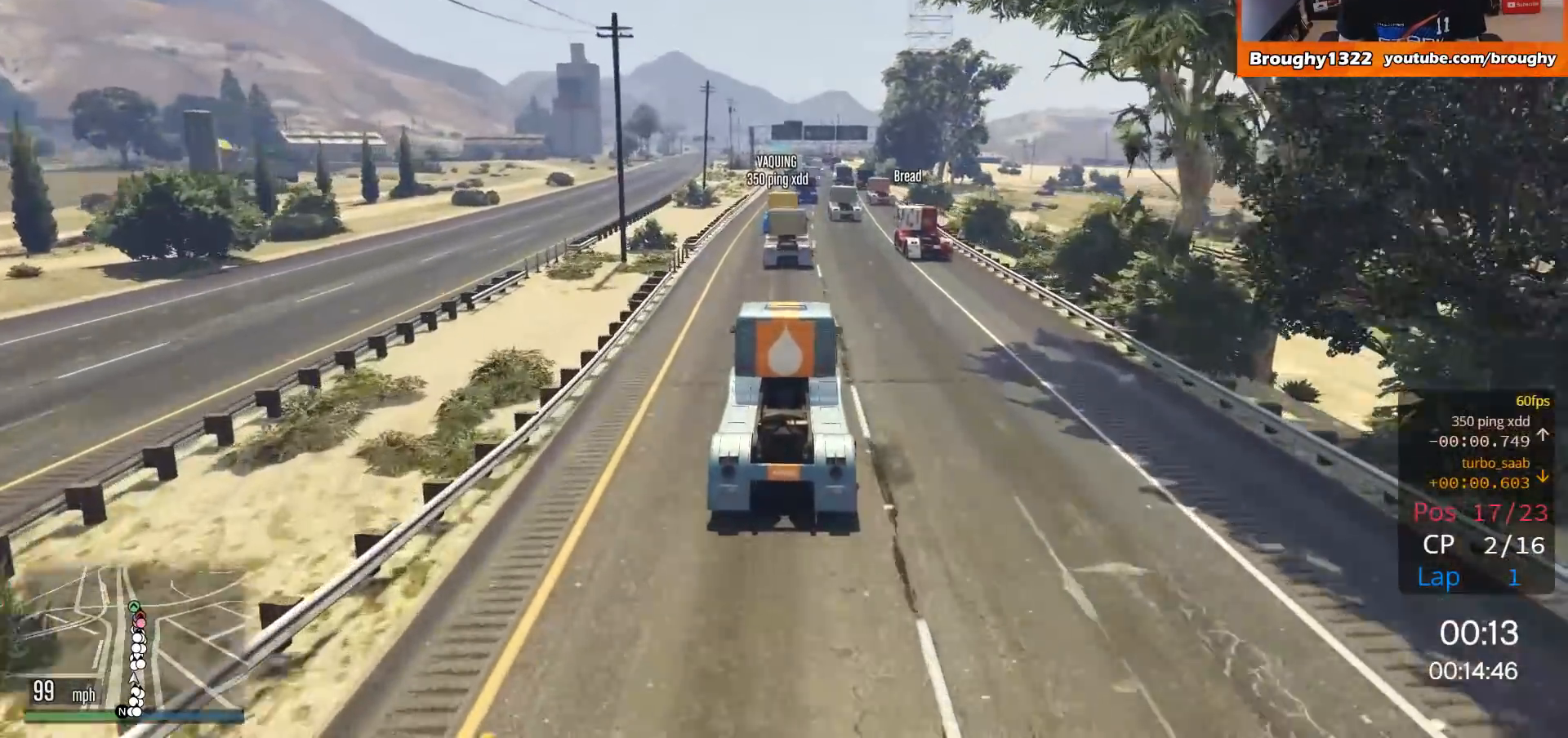
{"buttons": ["R2"], "left_stick": "center", "right_stick": "center", "events": []}
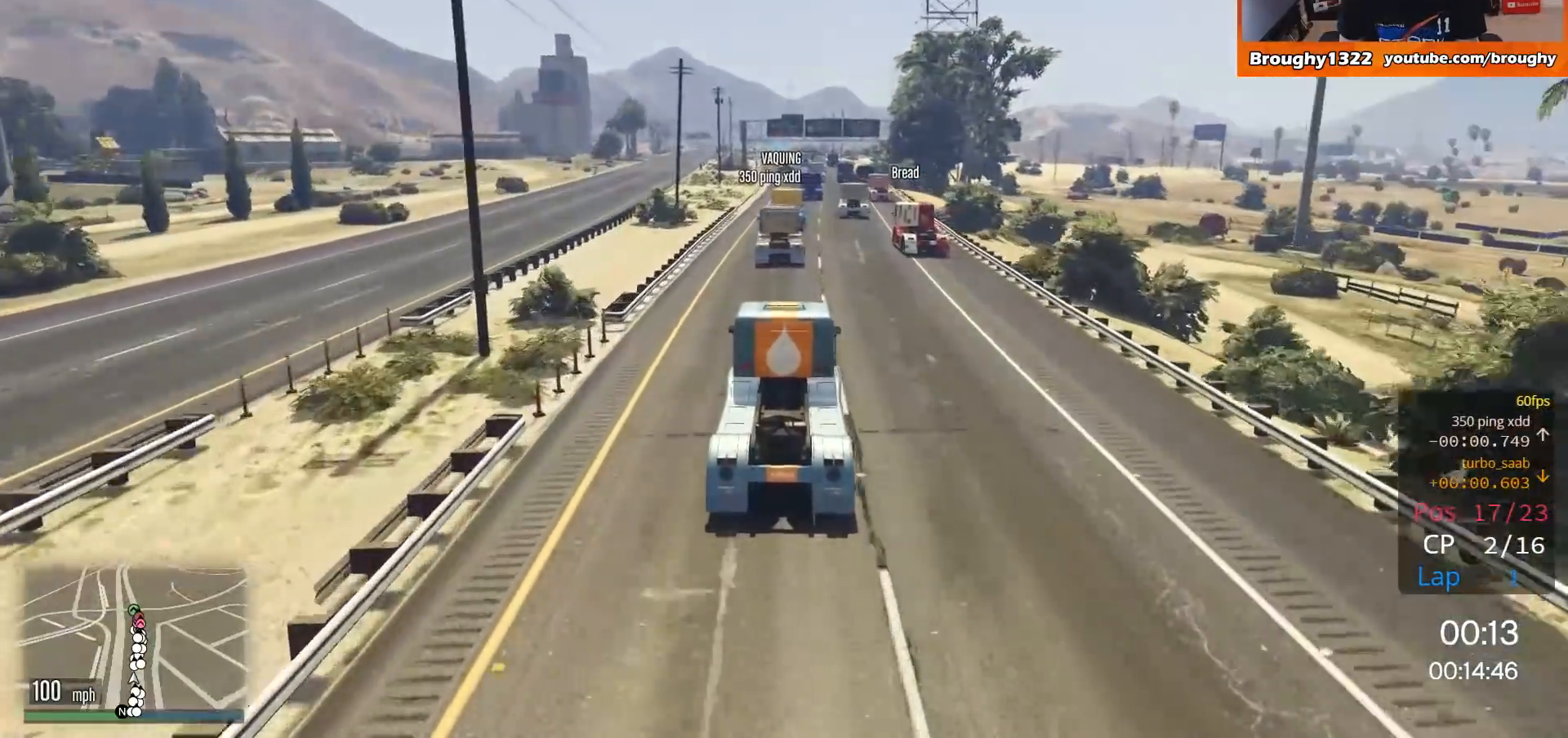
{"buttons": ["R2"], "left_stick": "center", "right_stick": "center", "events": []}
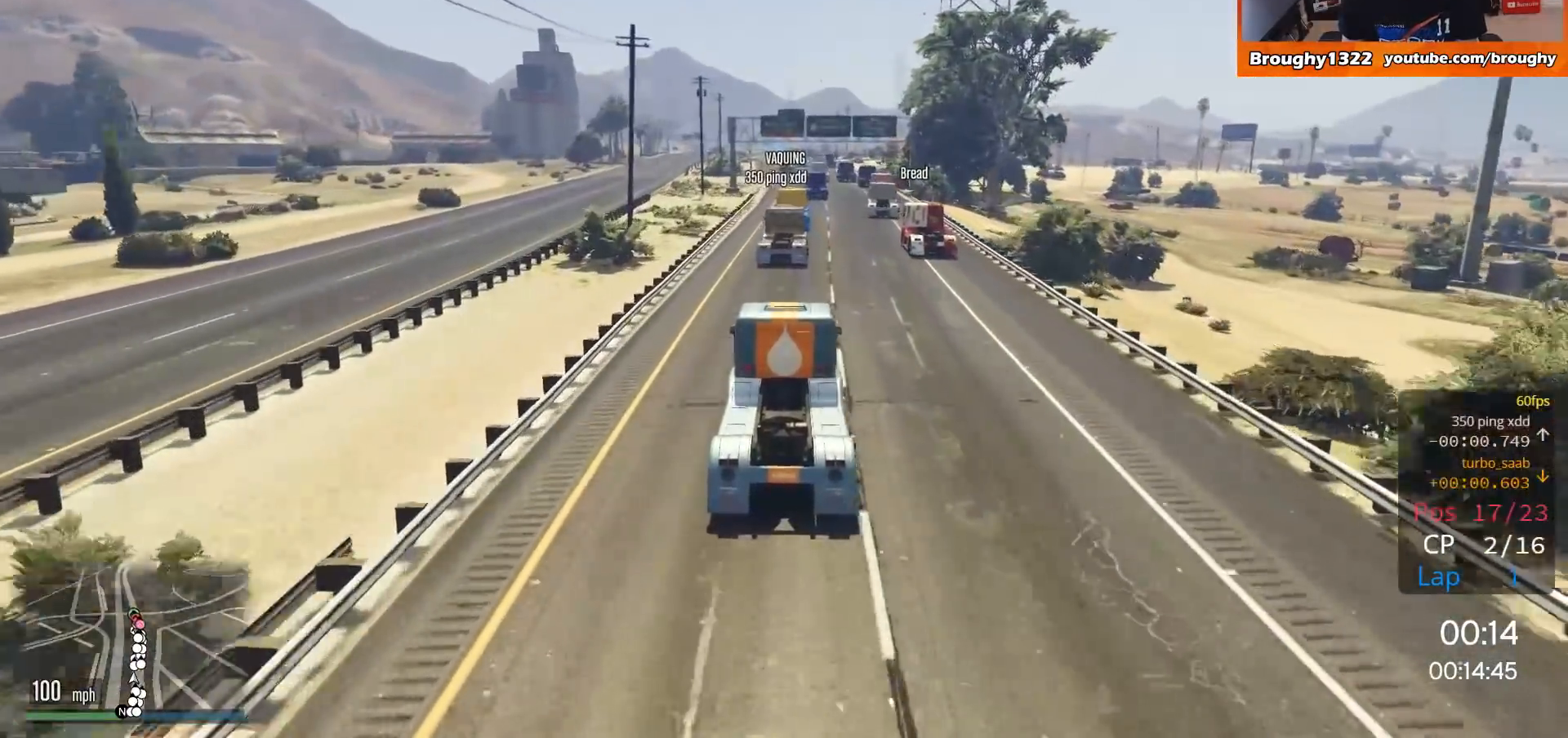
{"buttons": ["R2"], "left_stick": "center", "right_stick": "center", "events": []}
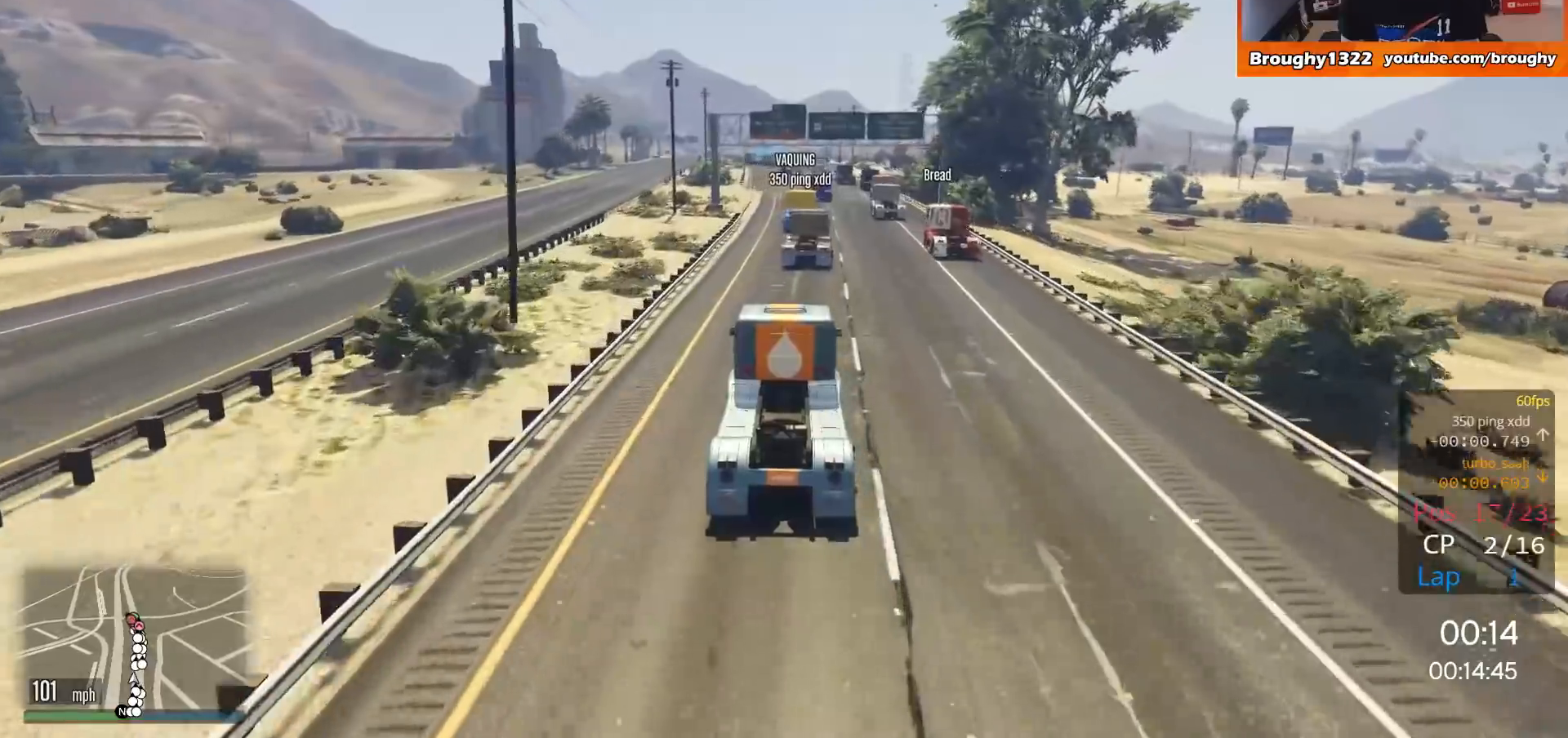
{"buttons": ["R2"], "left_stick": "center", "right_stick": "center", "events": [[133, "left_stick", "right"], [333, "left_stick", "center"]]}
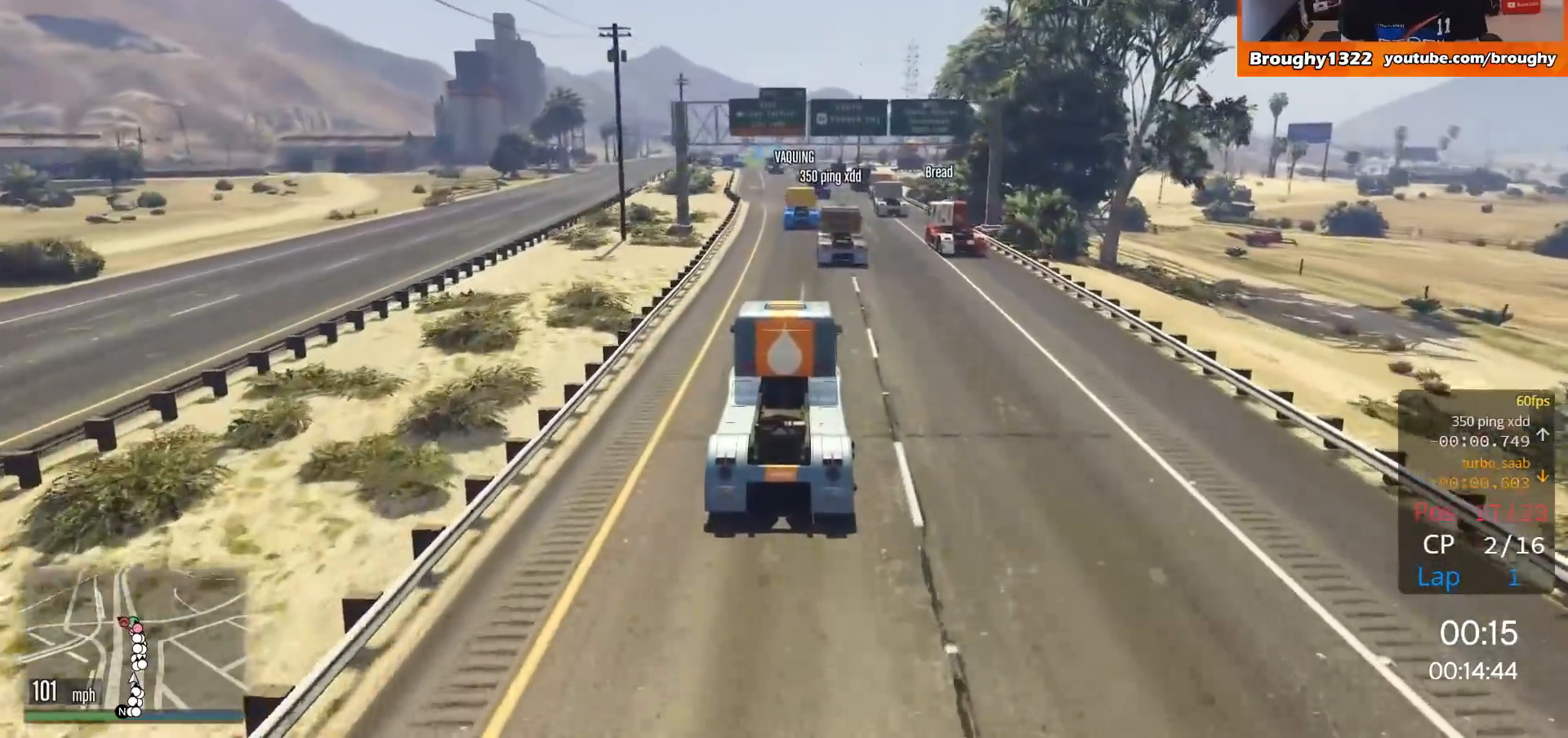
{"buttons": ["R2"], "left_stick": "center", "right_stick": "center", "events": []}
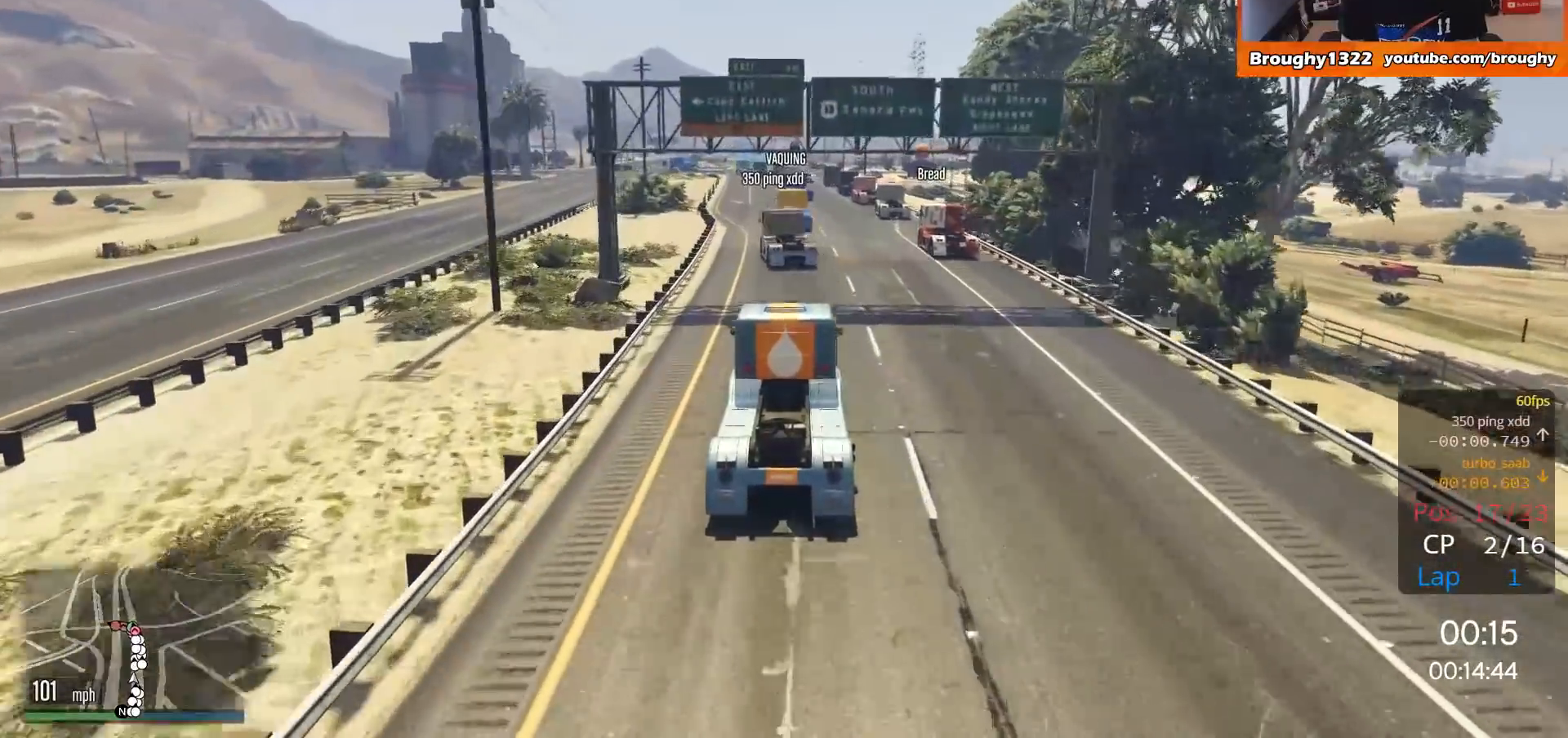
{"buttons": ["R2"], "left_stick": "center", "right_stick": "center", "events": [[16, "left_stick", "right"], [417, "left_stick", "center"]]}
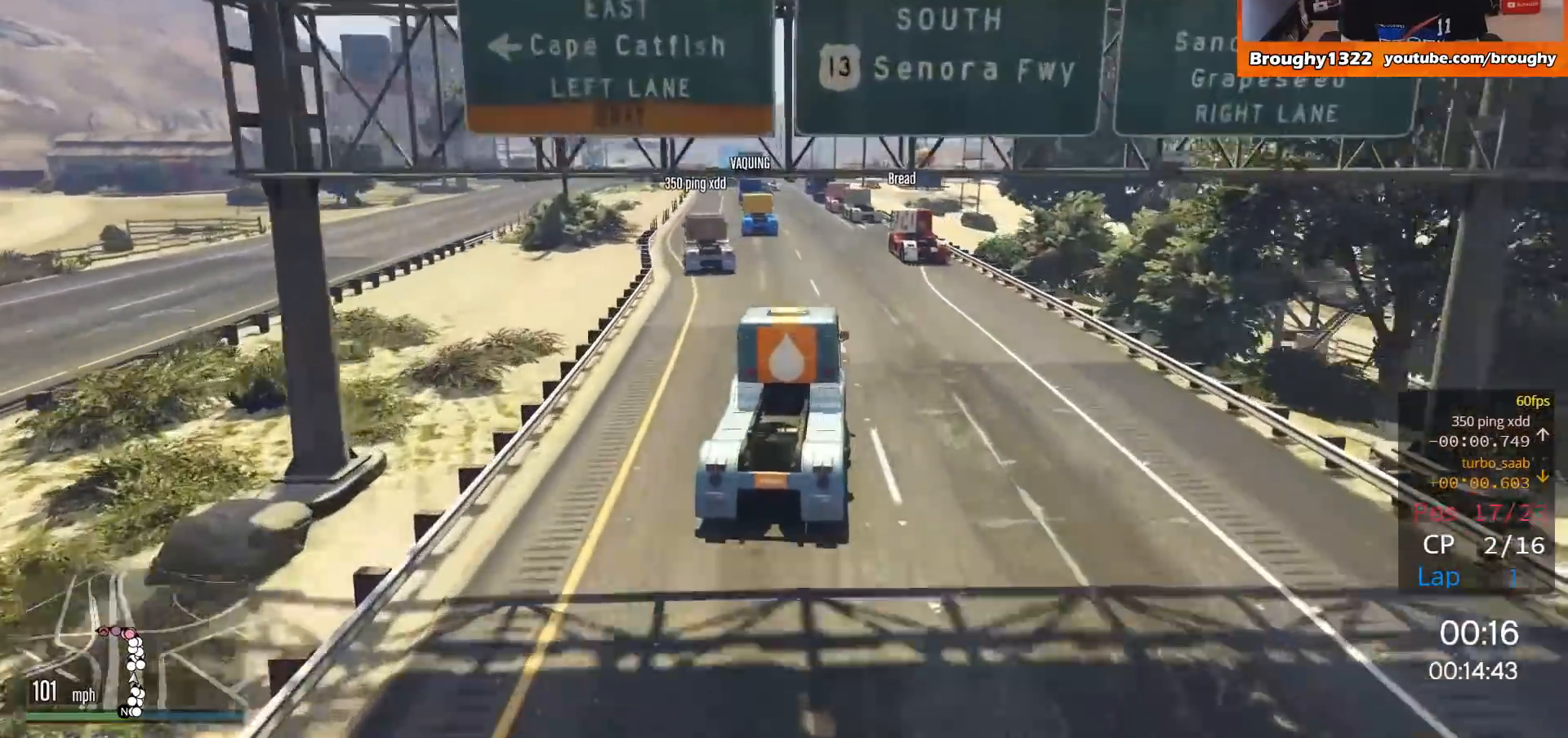
{"buttons": ["R2"], "left_stick": "up-left", "right_stick": "center", "events": [[434, "left_stick", "left"], [500, "left_stick", "up-left"]]}
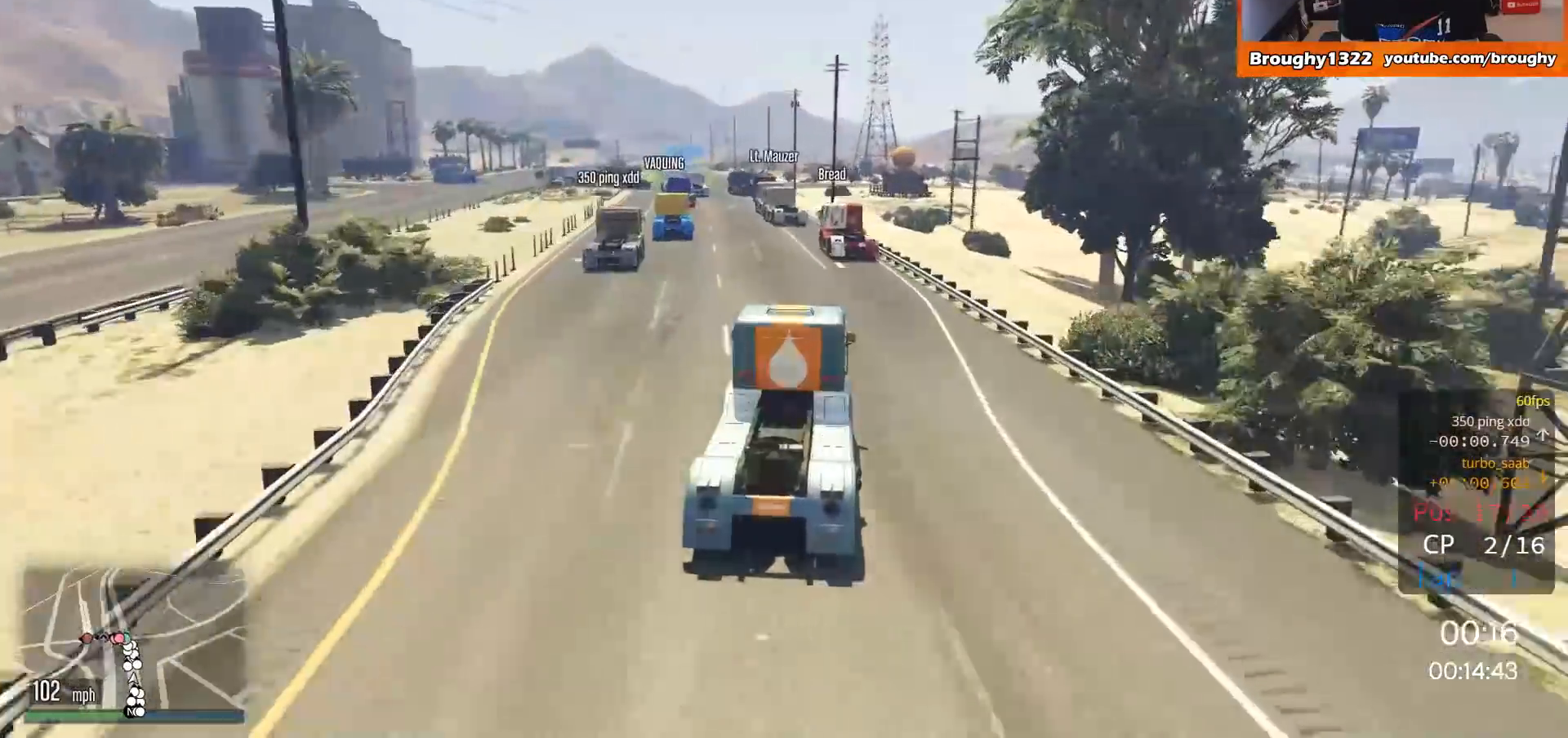
{"buttons": ["L2"], "left_stick": "center", "right_stick": "center", "events": [[384, "R2", "up"], [451, "L2", "down"], [451, "left_stick", "center"]]}
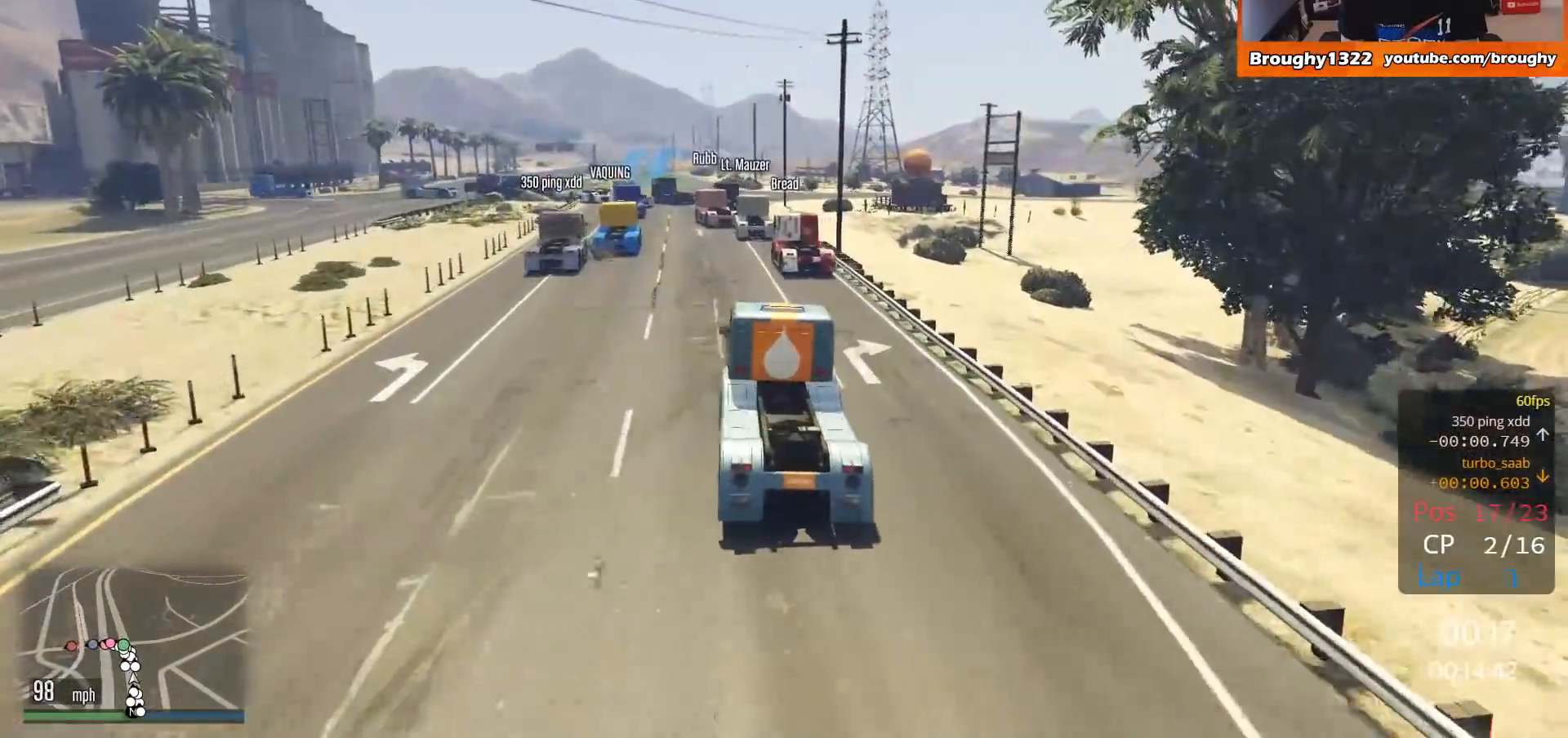
{"buttons": ["L2"], "left_stick": "left", "right_stick": "center", "events": [[450, "left_stick", "left"]]}
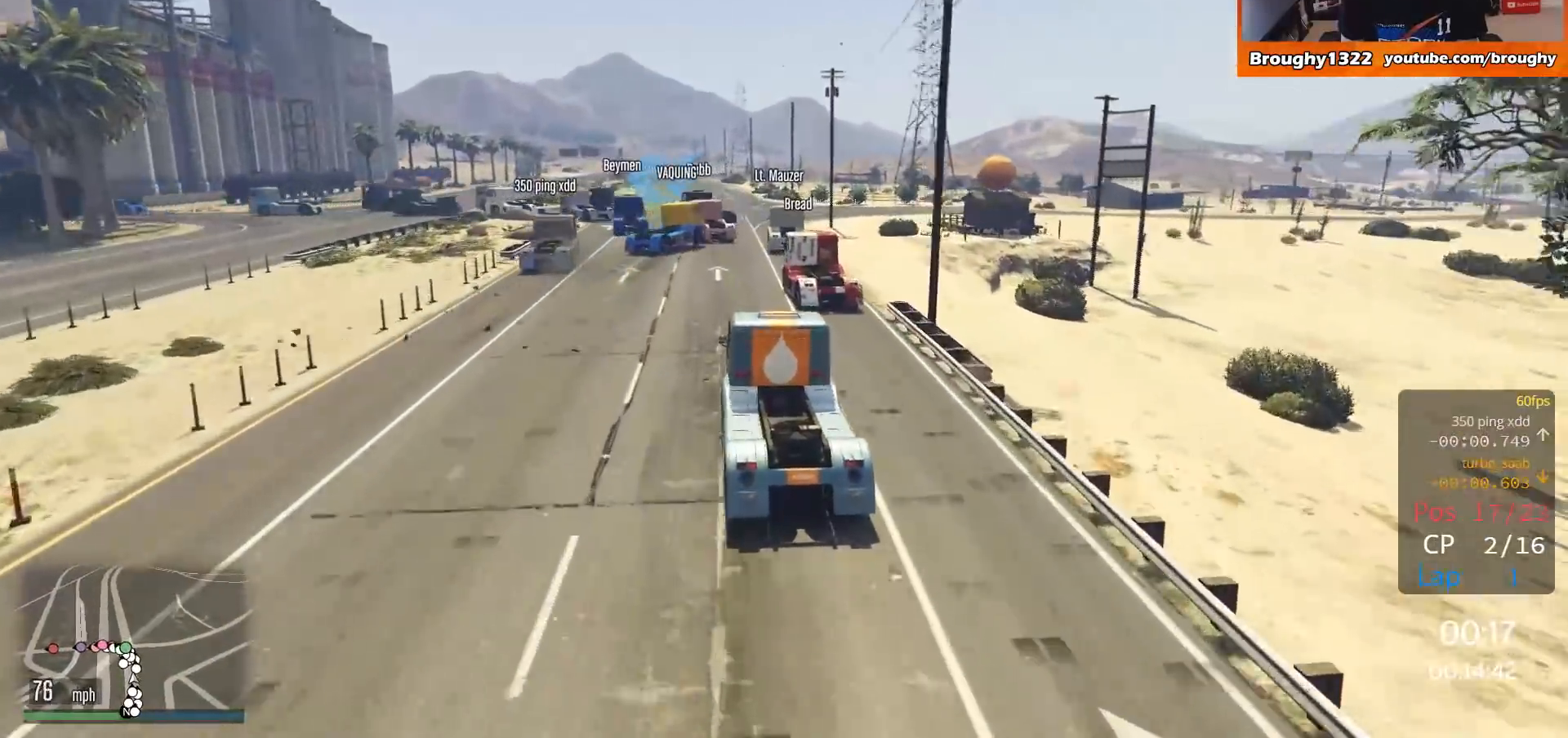
{"buttons": [], "left_stick": "center", "right_stick": "left", "events": [[33, "left_stick", "up-left"], [183, "L2", "up"], [300, "right_stick", "left"], [450, "left_stick", "center"]]}
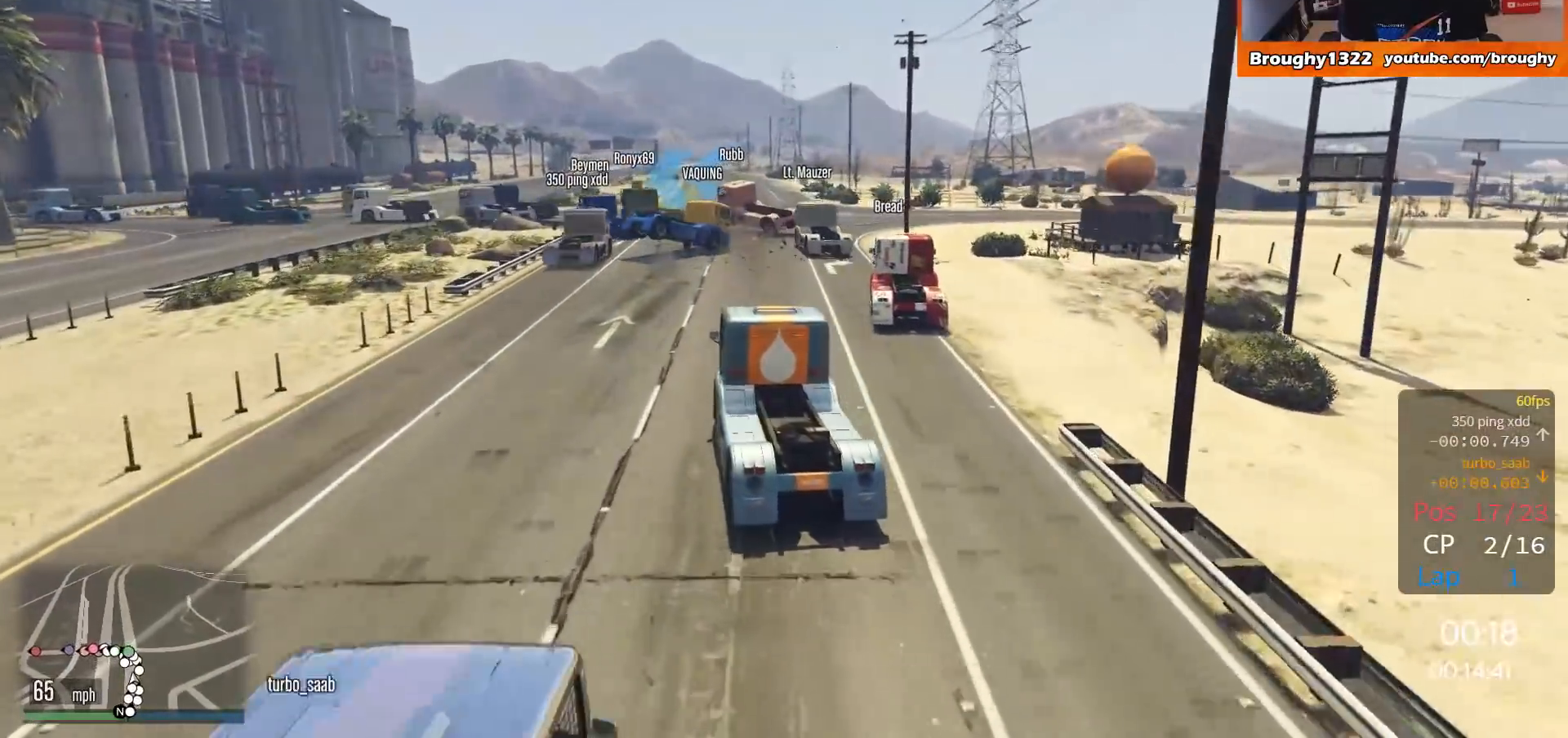
{"buttons": [], "left_stick": "center", "right_stick": "left", "events": [[250, "left_stick", "right"], [334, "right_stick", "down-left"], [450, "left_stick", "center"], [484, "right_stick", "left"]]}
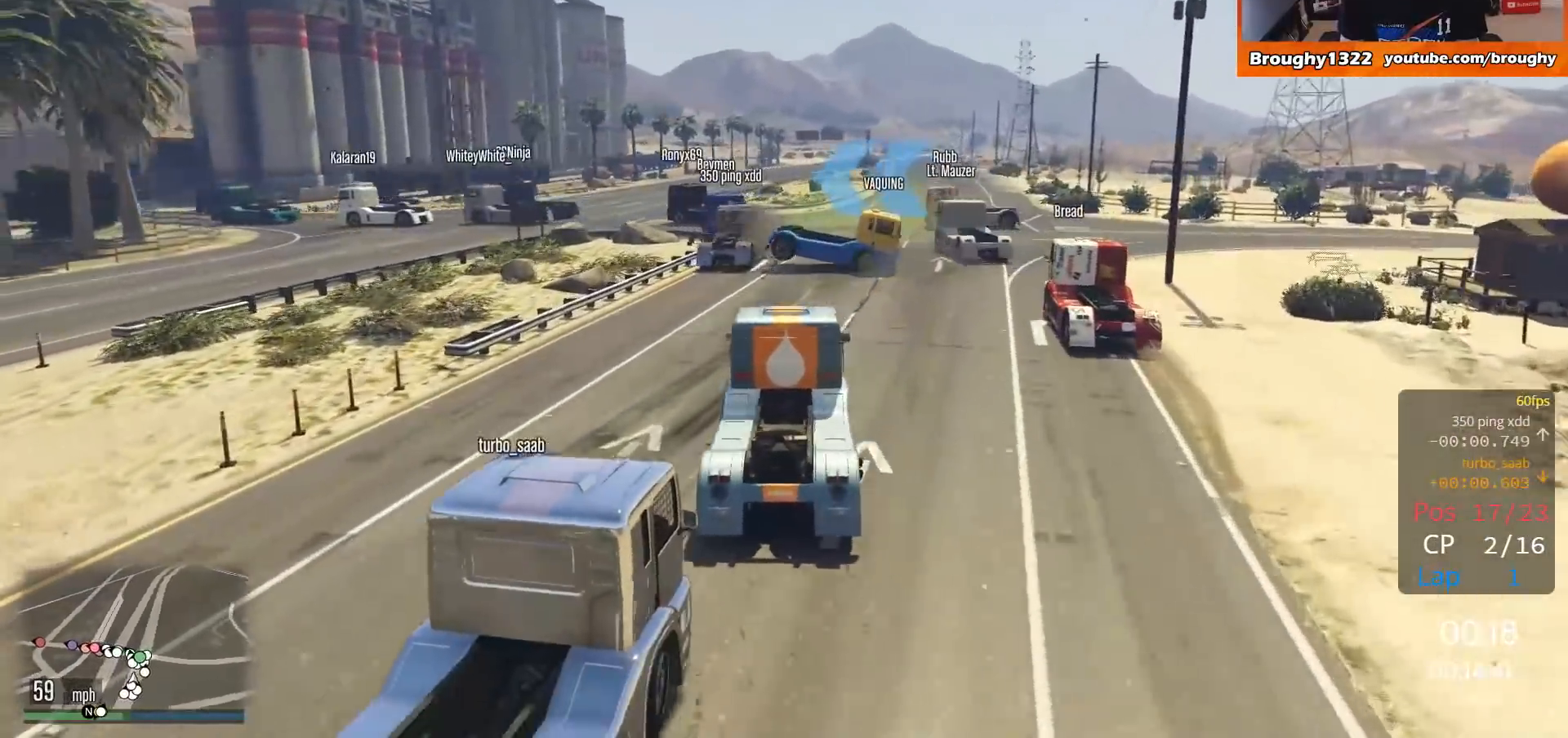
{"buttons": [], "left_stick": "center", "right_stick": "down-left", "events": [[251, "left_stick", "left"], [317, "left_stick", "up-left"], [384, "right_stick", "down-left"], [451, "left_stick", "center"]]}
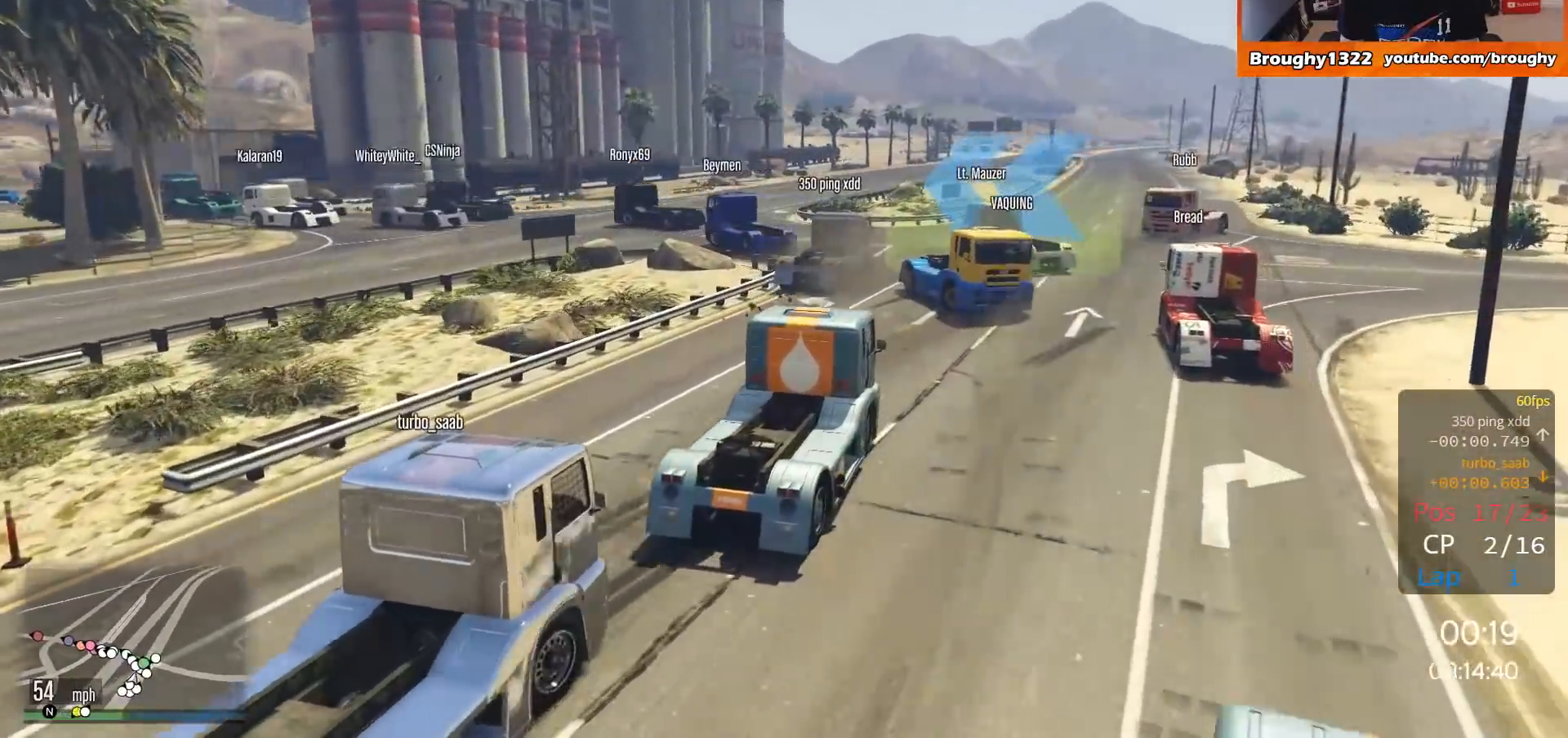
{"buttons": [], "left_stick": "left", "right_stick": "center", "events": [[17, "left_stick", "left"], [17, "right_stick", "left"], [184, "left_stick", "center"], [350, "L2", "down"], [350, "right_stick", "center"], [384, "left_stick", "left"], [484, "L2", "up"]]}
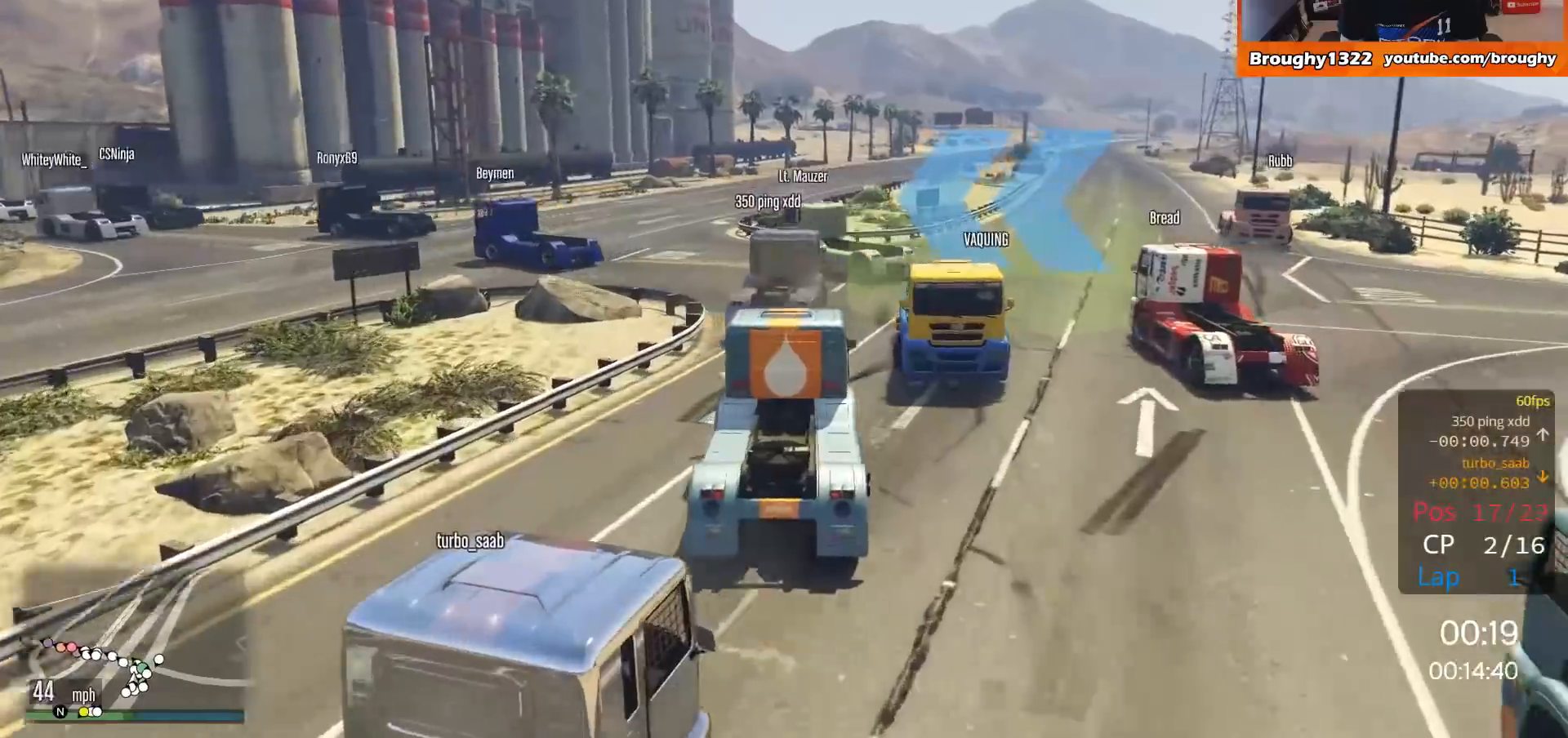
{"buttons": [], "left_stick": "right", "right_stick": "center", "events": [[83, "L2", "down"], [83, "left_stick", "right"], [250, "L2", "up"]]}
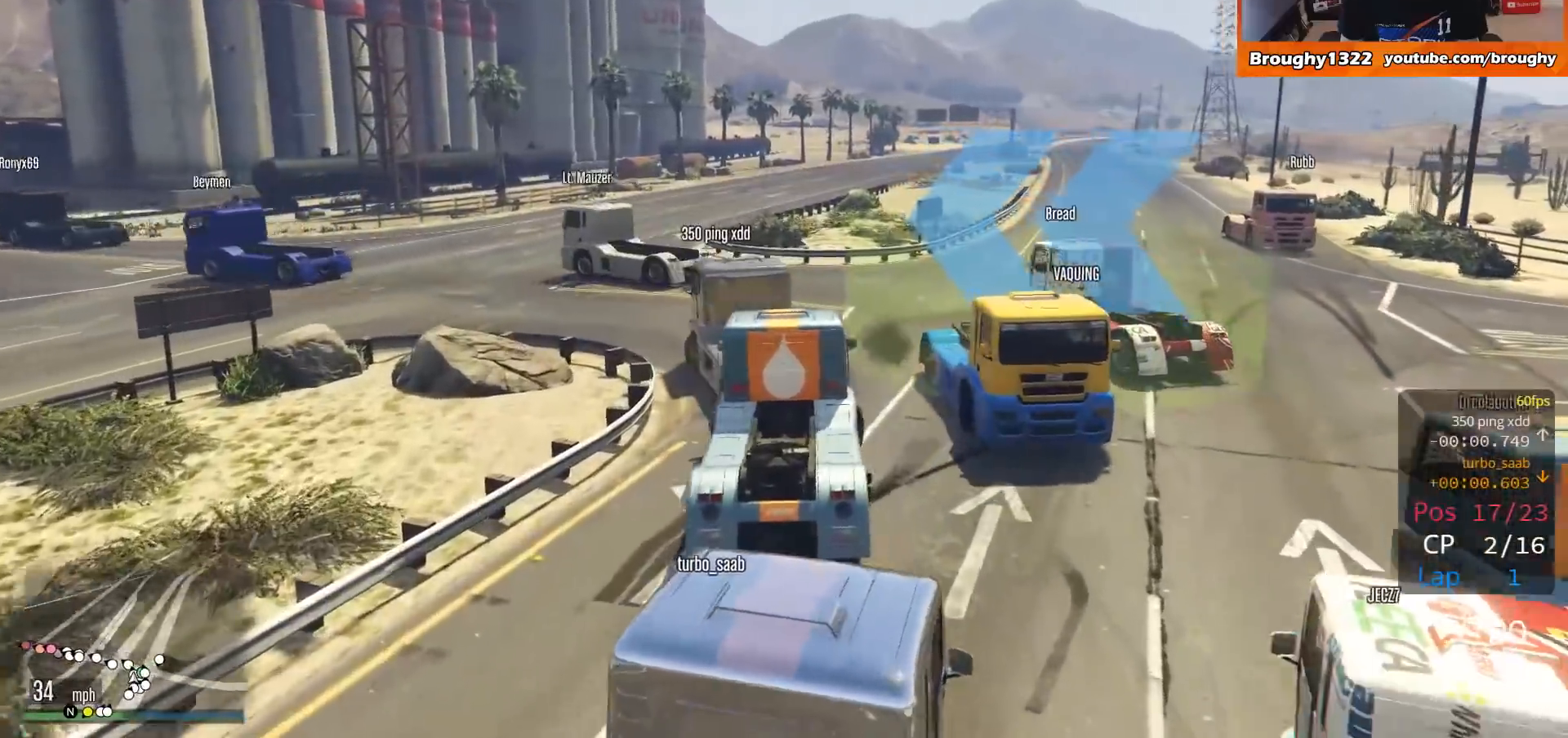
{"buttons": ["R2"], "left_stick": "left", "right_stick": "center", "events": [[100, "left_stick", "left"], [350, "R2", "down"]]}
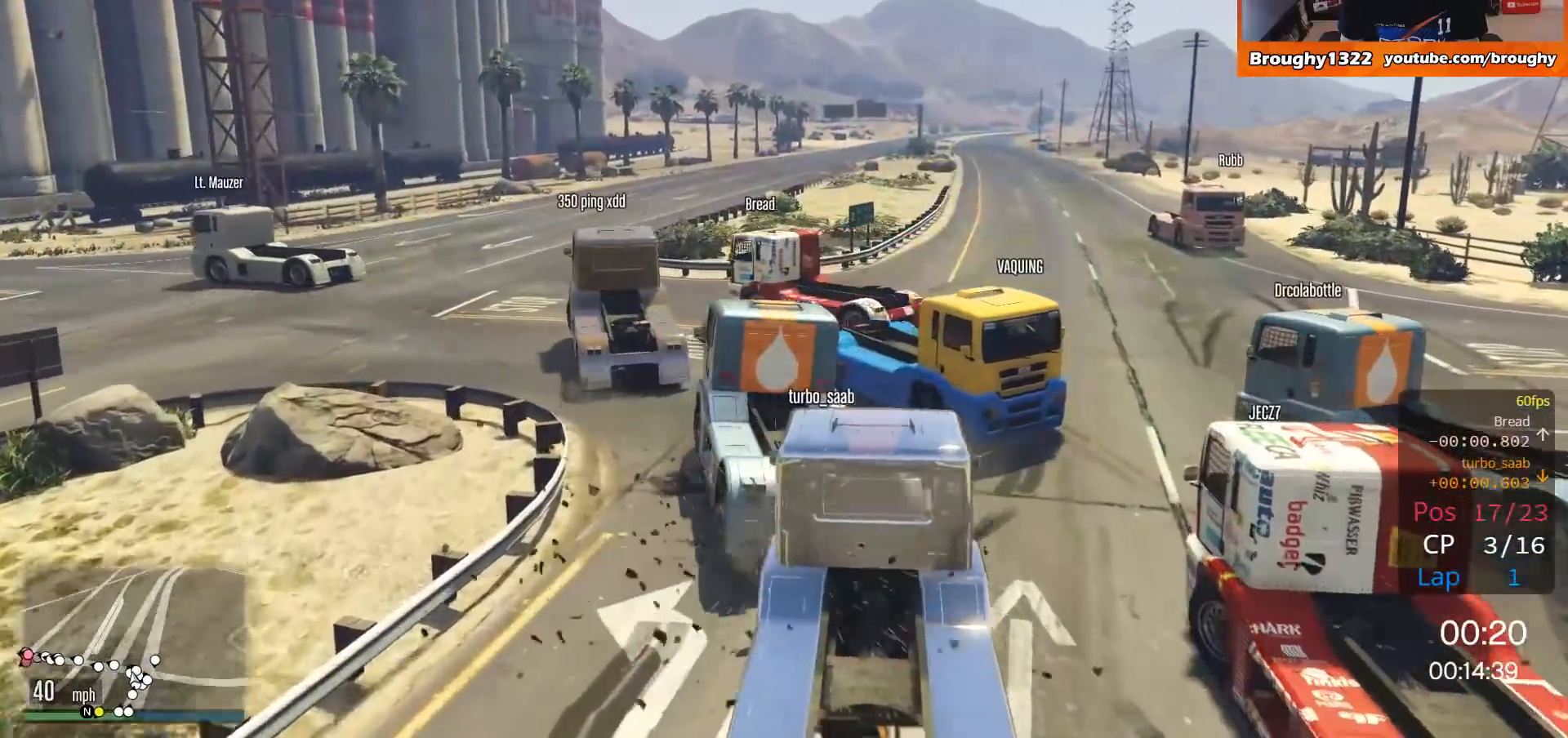
{"buttons": [], "left_stick": "left", "right_stick": "center", "events": [[183, "R2", "up"]]}
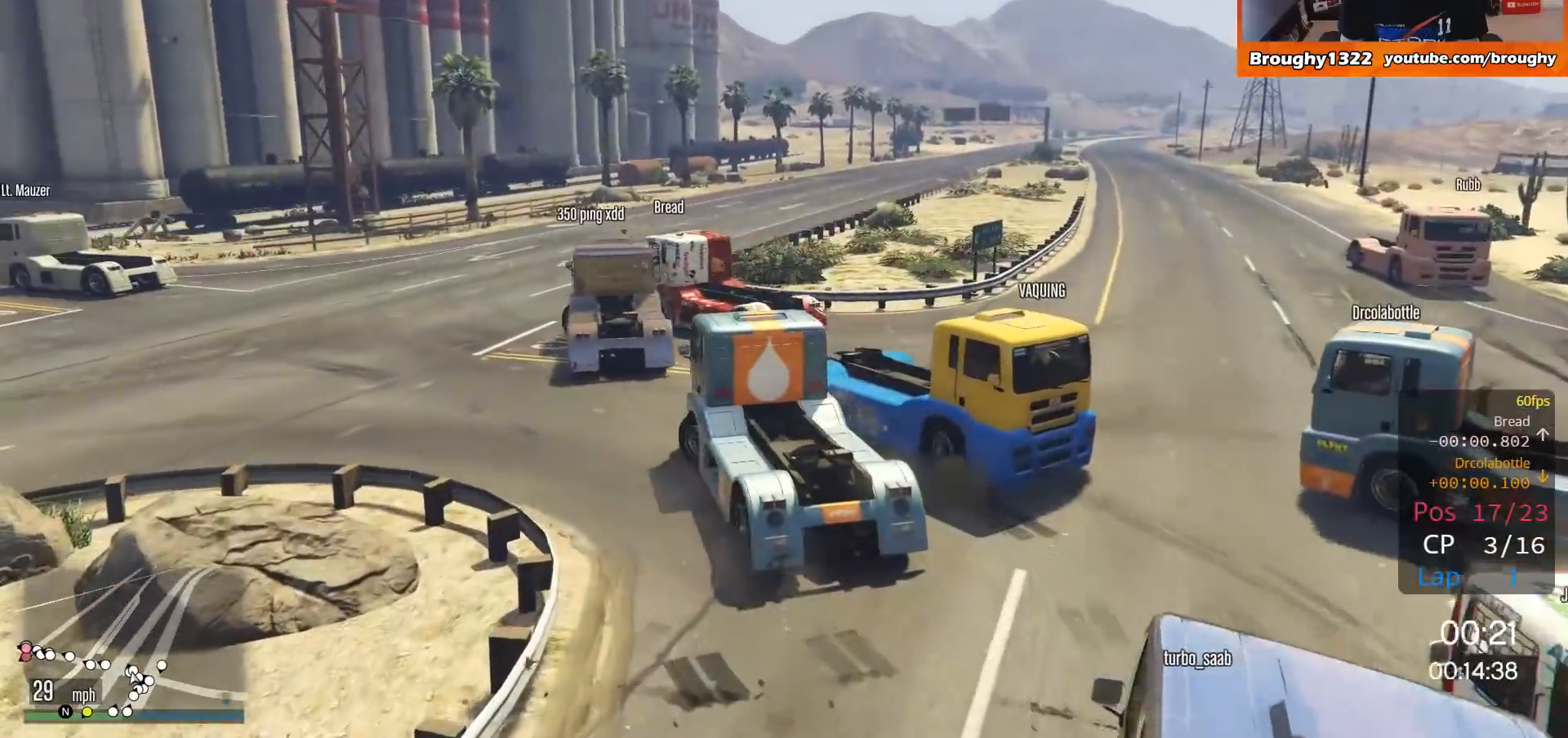
{"buttons": ["R2"], "left_stick": "center", "right_stick": "center", "events": [[17, "R2", "down"], [484, "left_stick", "center"]]}
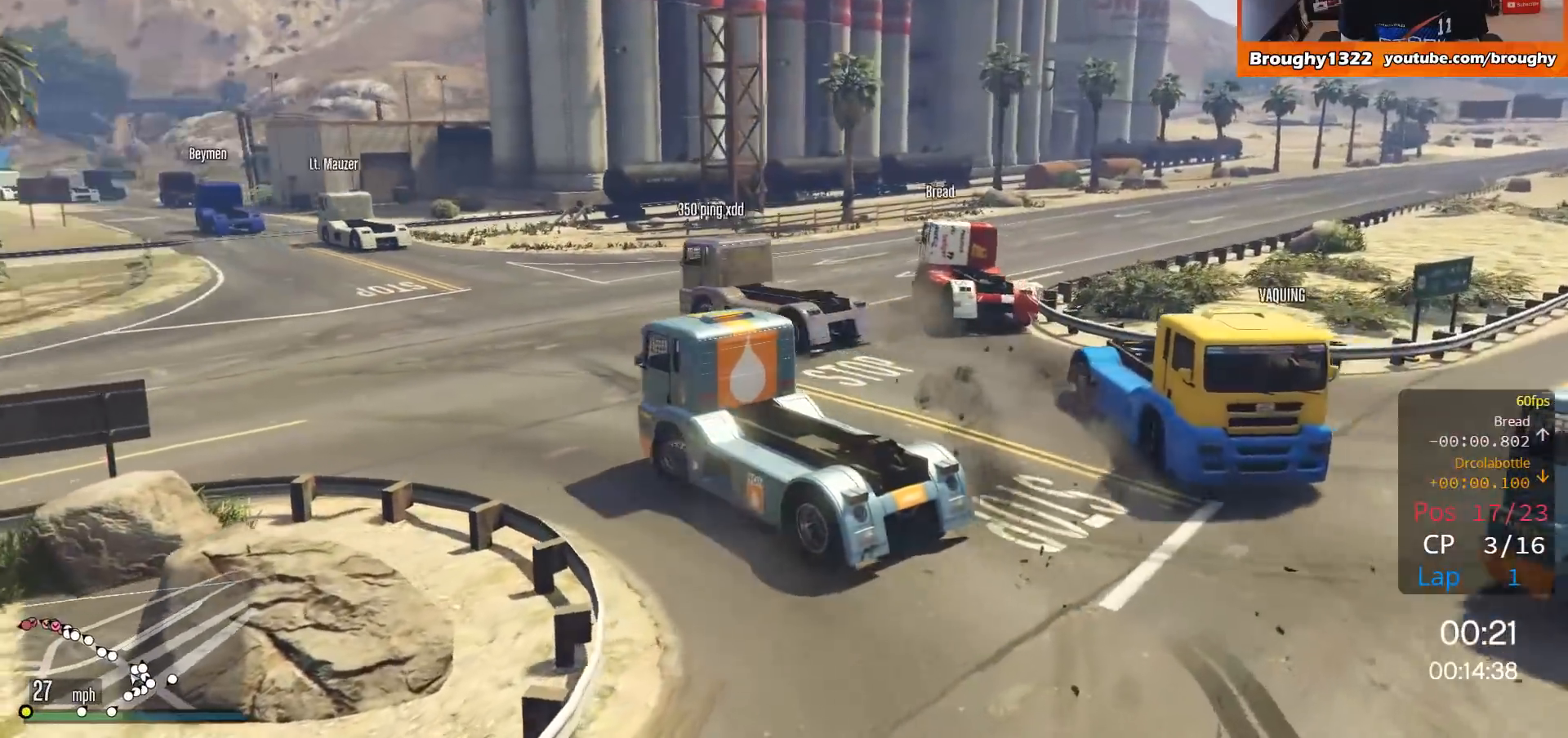
{"buttons": ["R2"], "left_stick": "right", "right_stick": "center", "events": [[217, "left_stick", "right"]]}
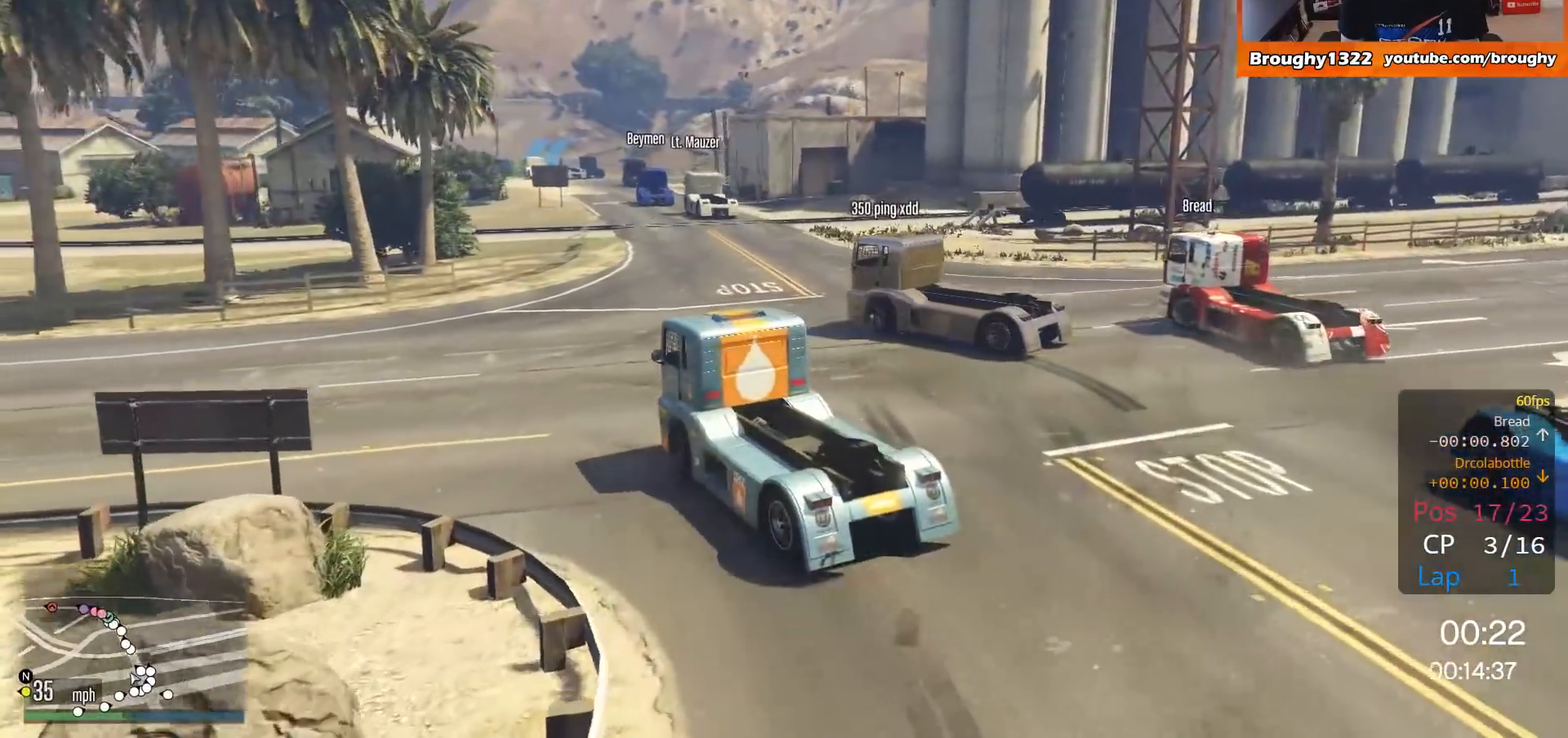
{"buttons": ["R2"], "left_stick": "left", "right_stick": "center", "events": [[284, "left_stick", "left"]]}
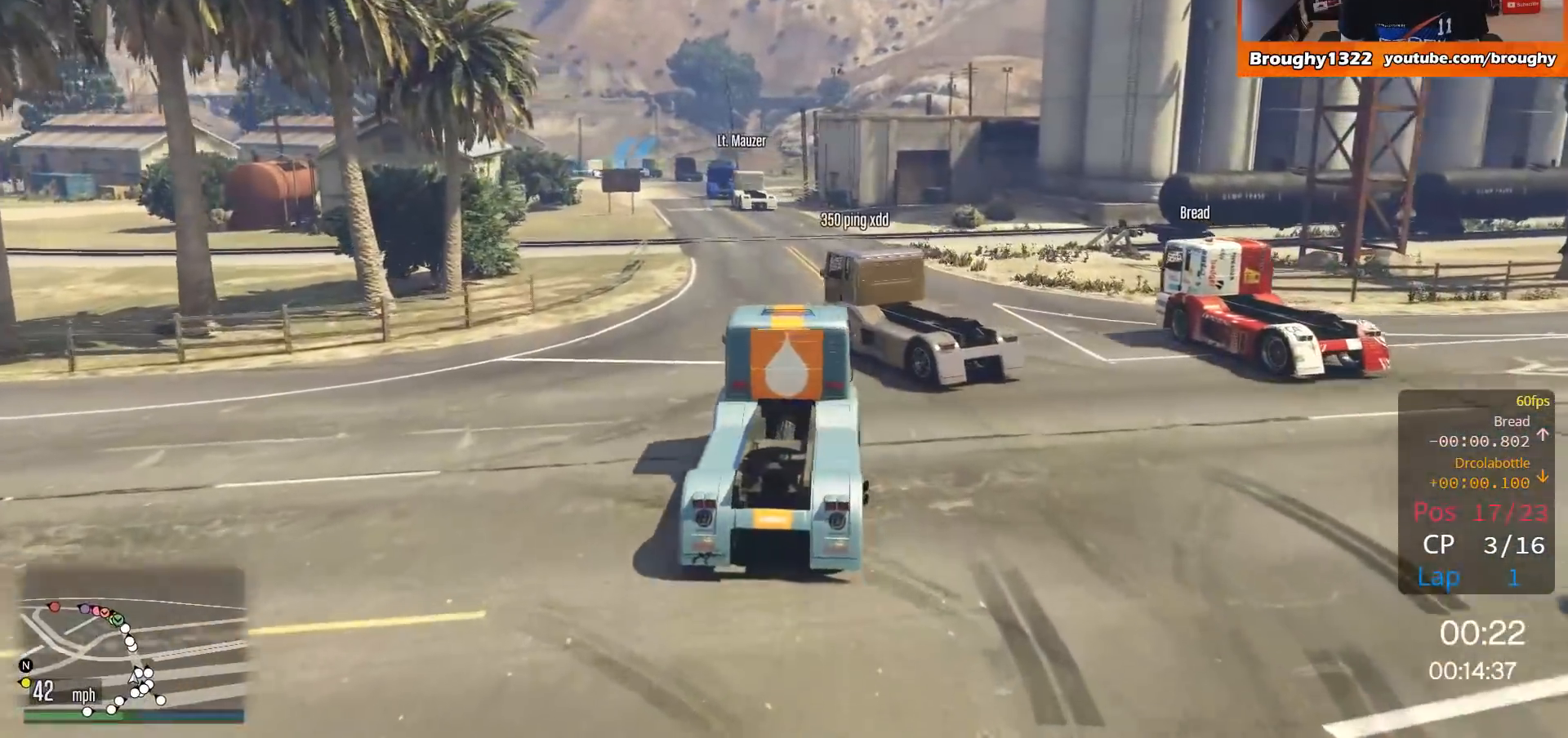
{"buttons": [], "left_stick": "right", "right_stick": "center", "events": [[183, "left_stick", "right"], [250, "R2", "up"]]}
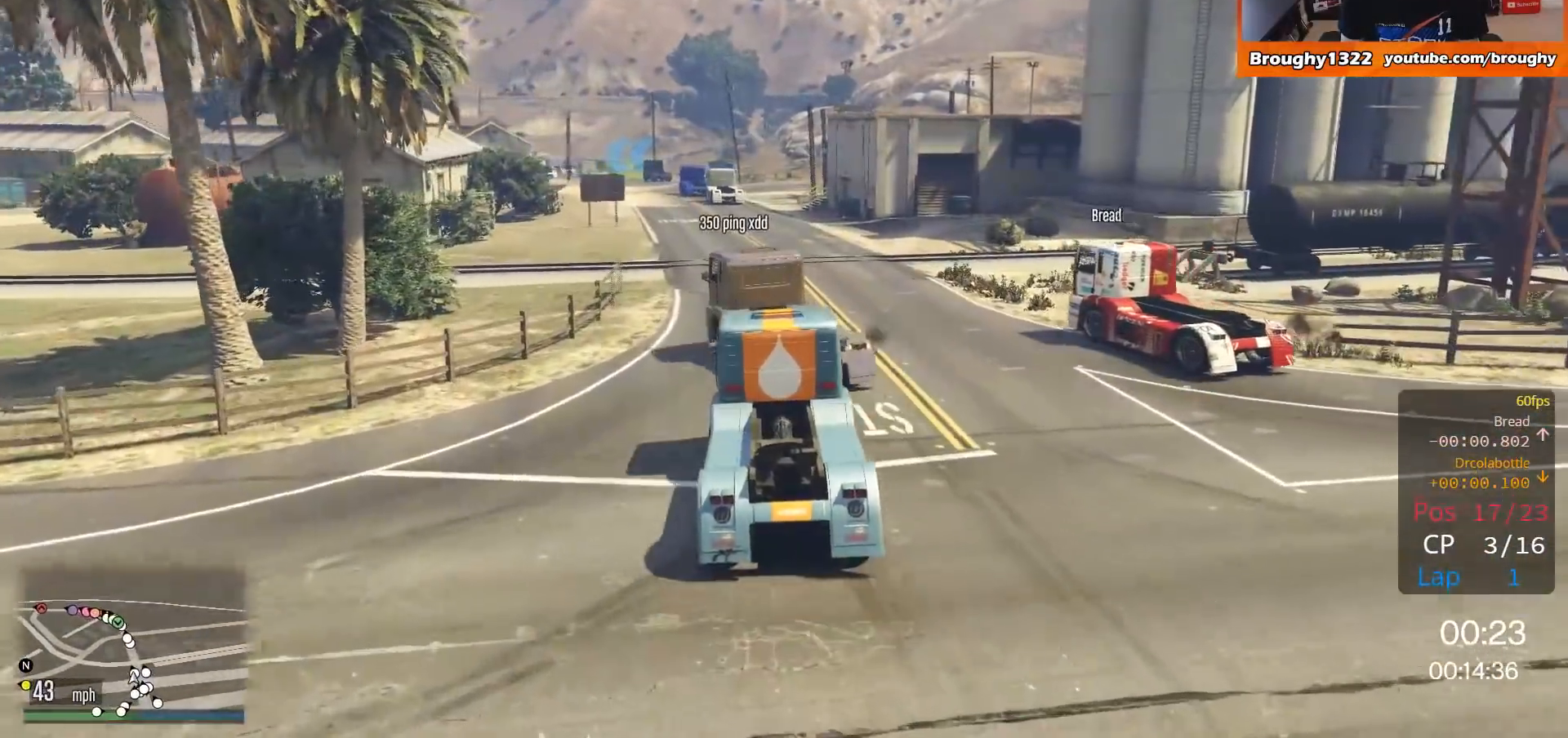
{"buttons": ["R2"], "left_stick": "left", "right_stick": "center", "events": [[17, "R2", "down"], [117, "left_stick", "center"], [184, "left_stick", "left"]]}
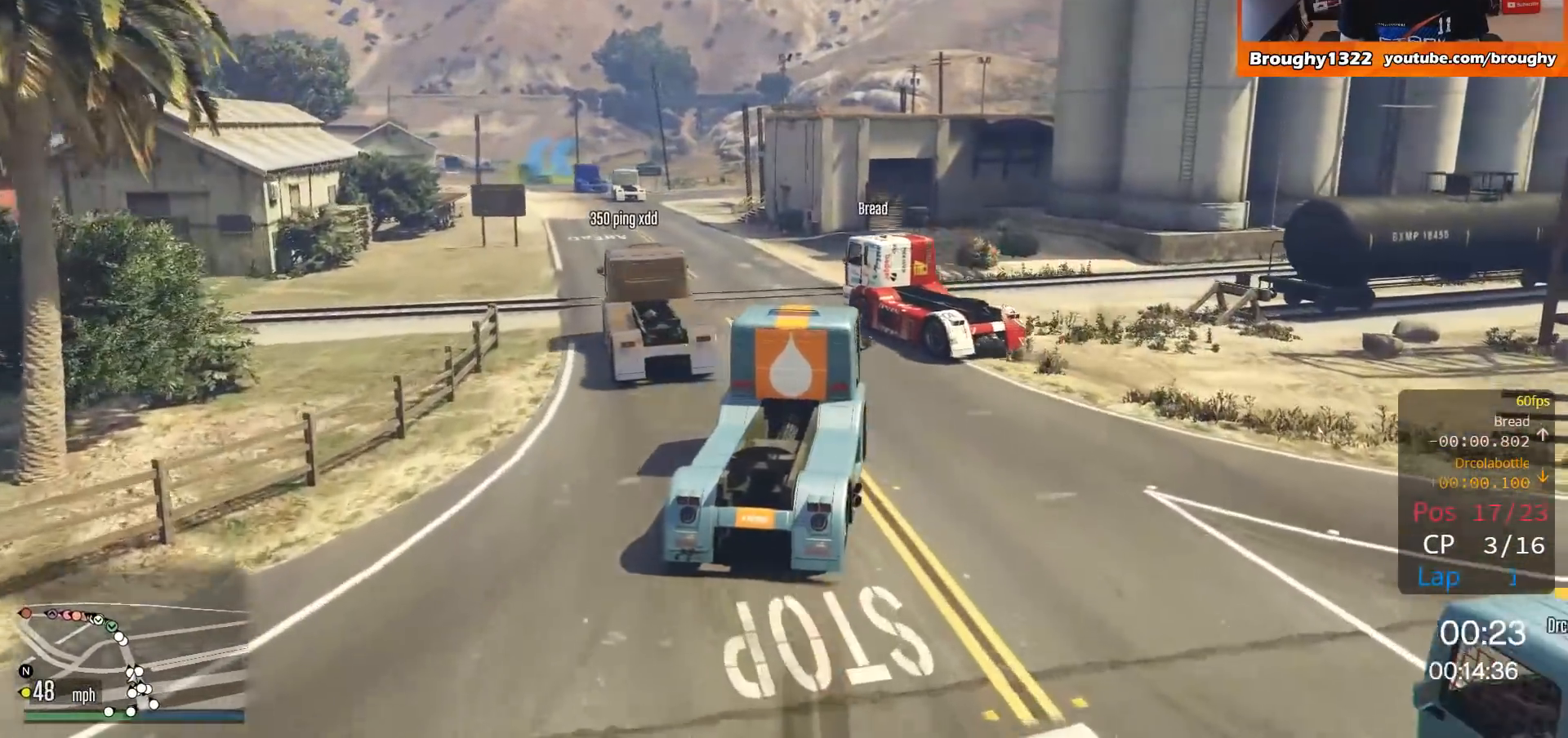
{"buttons": ["R2"], "left_stick": "center", "right_stick": "center", "events": [[117, "left_stick", "center"]]}
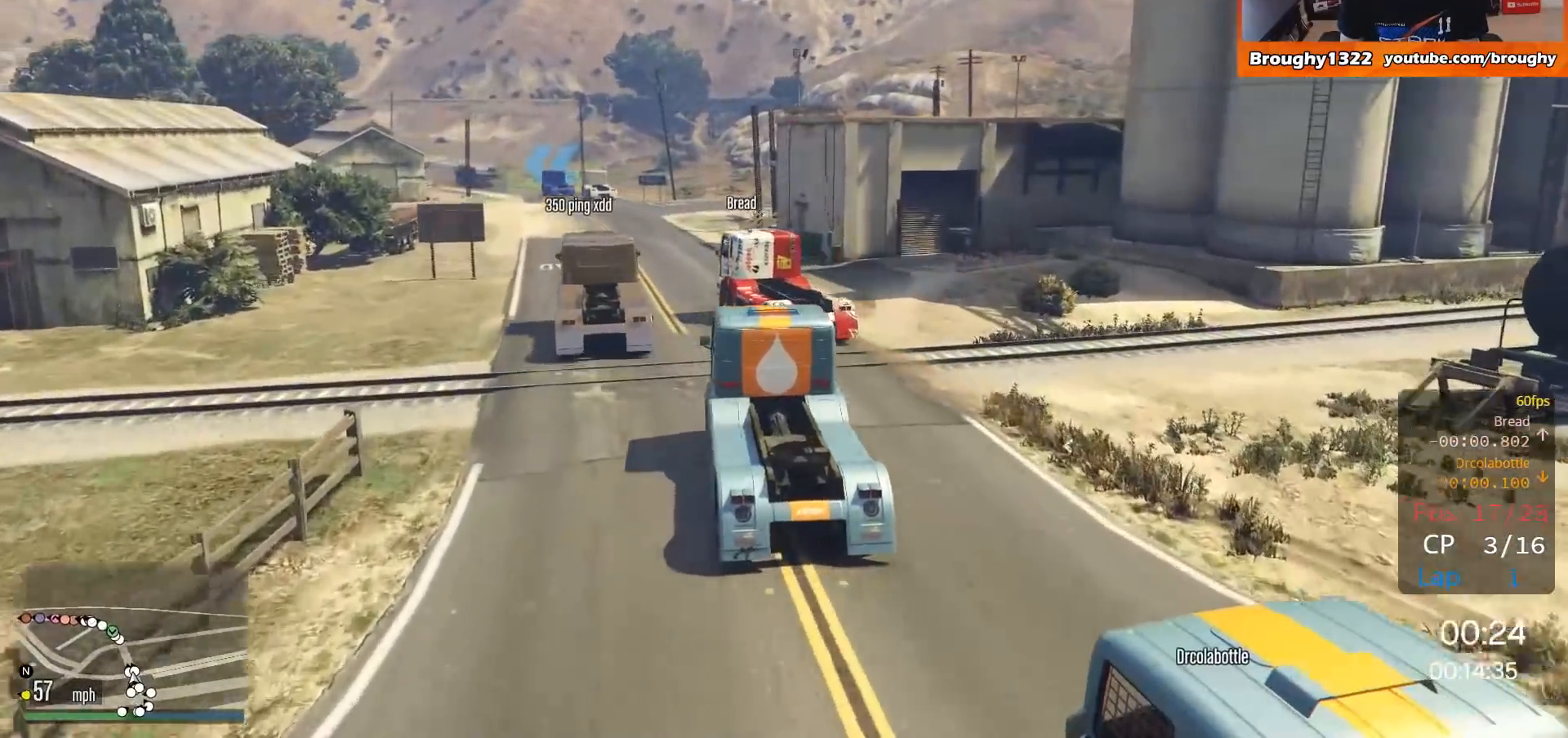
{"buttons": ["R2"], "left_stick": "center", "right_stick": "center", "events": [[117, "left_stick", "up-left"], [251, "left_stick", "center"]]}
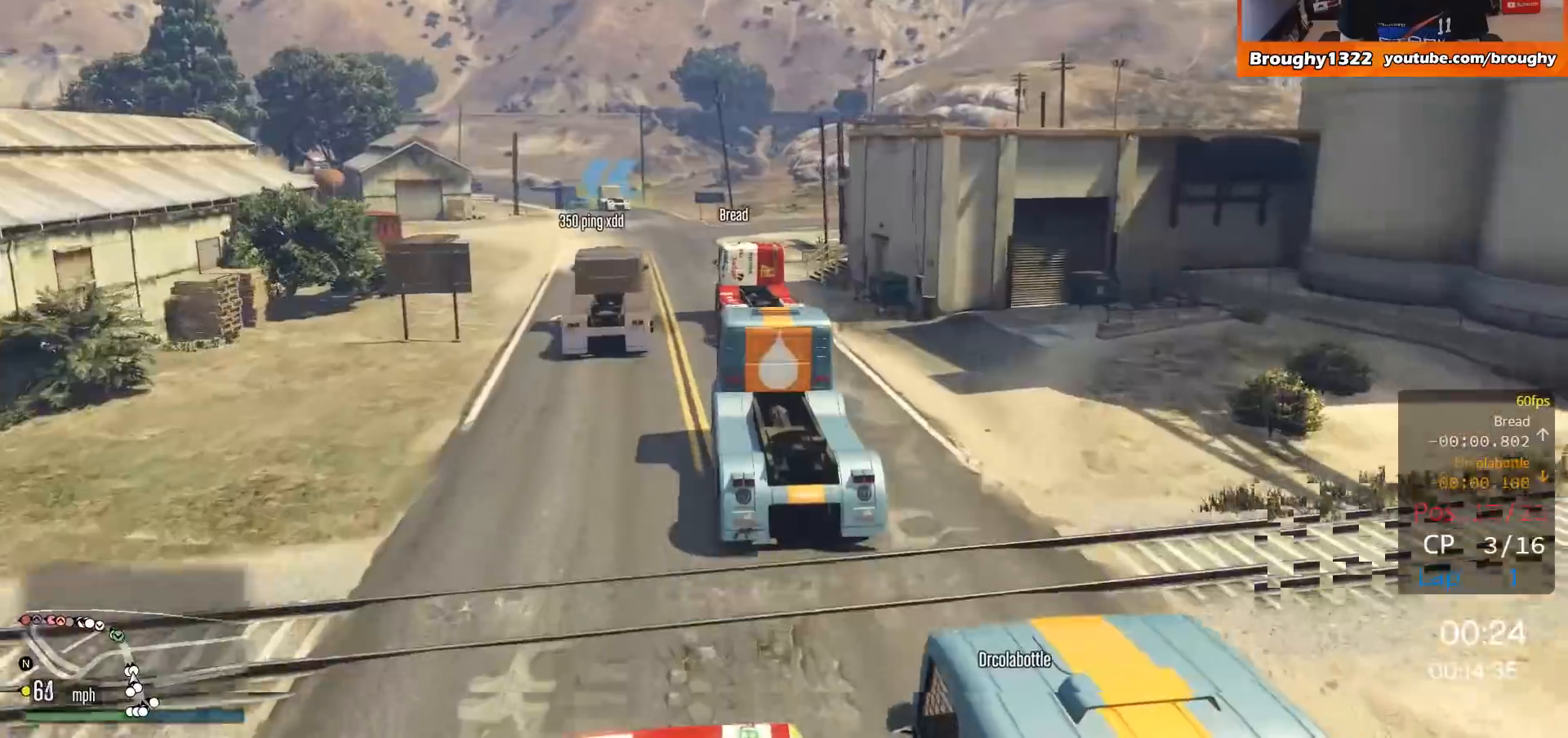
{"buttons": ["R2"], "left_stick": "center", "right_stick": "center", "events": [[83, "left_stick", "up-left"], [283, "left_stick", "center"]]}
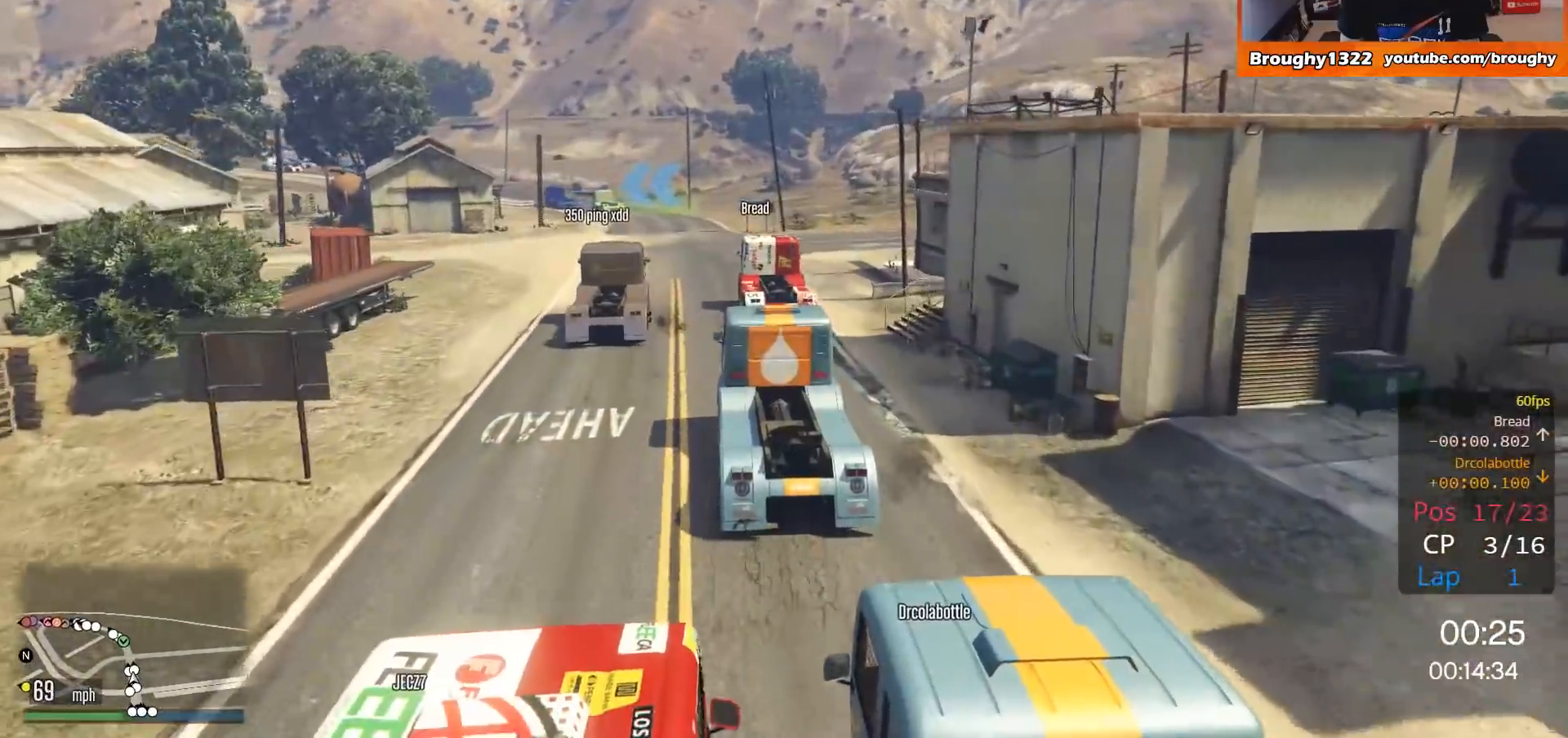
{"buttons": ["R2"], "left_stick": "center", "right_stick": "center", "events": [[17, "left_stick", "up-left"], [184, "left_stick", "center"]]}
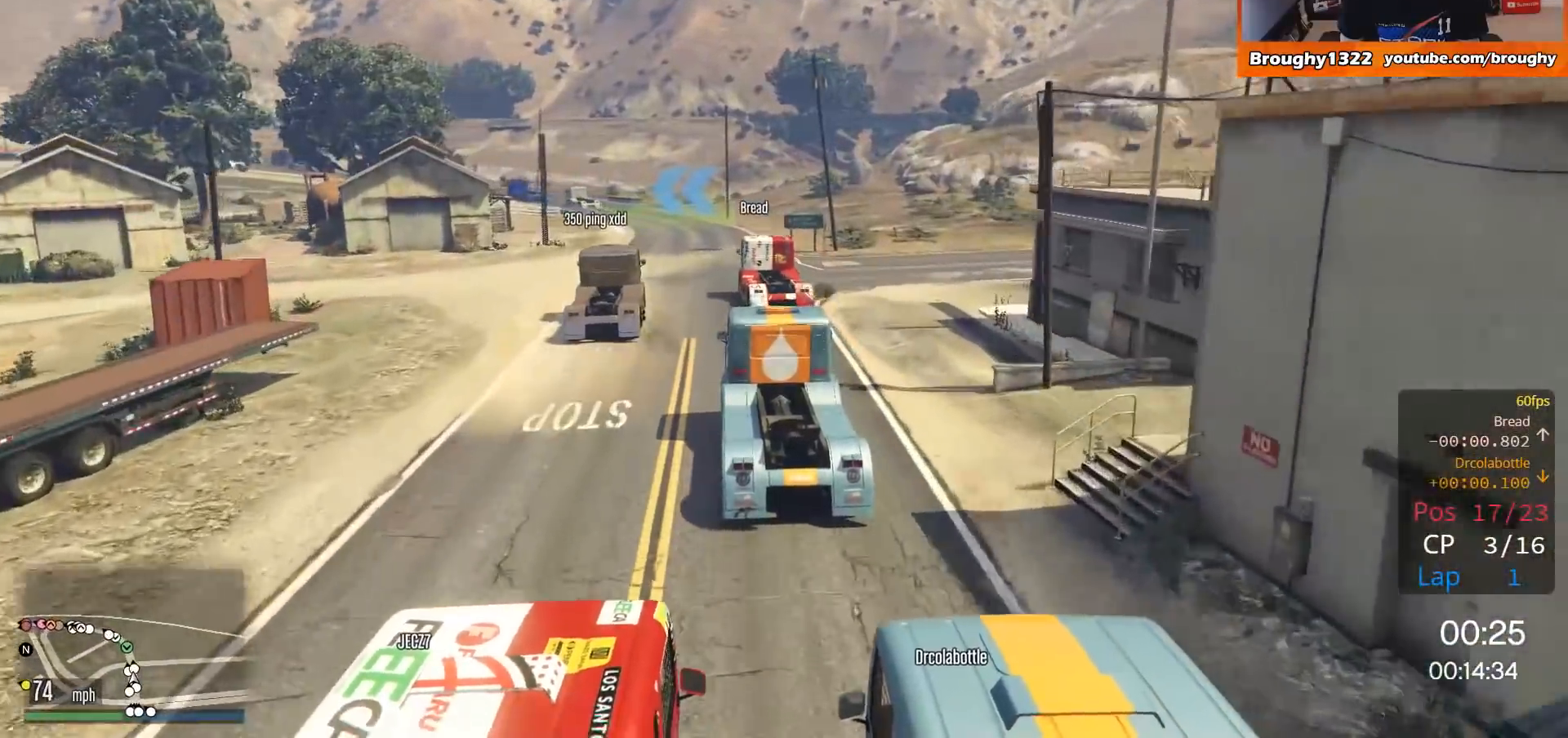
{"buttons": ["R2"], "left_stick": "center", "right_stick": "center", "events": []}
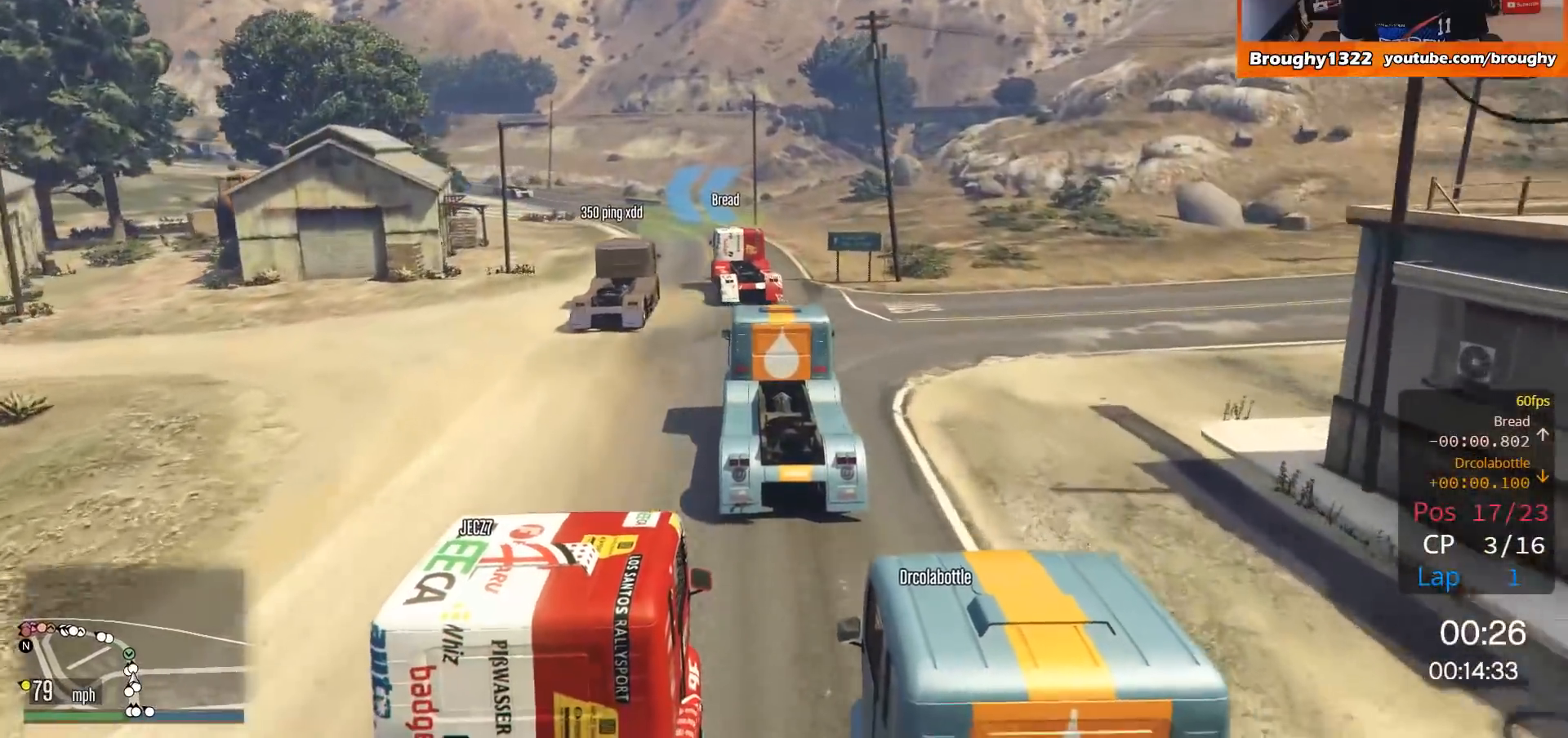
{"buttons": ["R2"], "left_stick": "up-left", "right_stick": "center", "events": [[67, "left_stick", "up-left"], [217, "left_stick", "center"], [451, "left_stick", "up-left"]]}
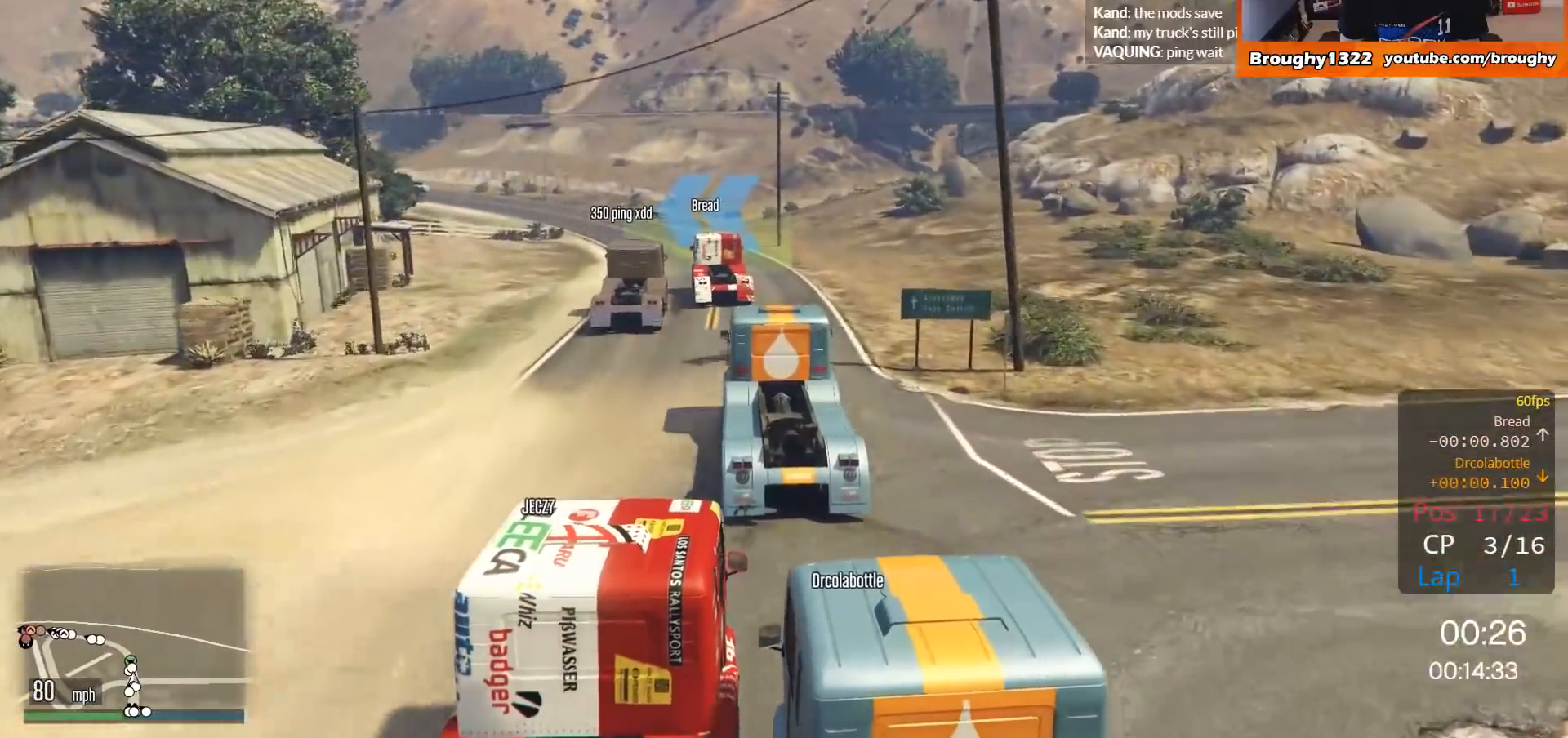
{"buttons": ["R2"], "left_stick": "up-left", "right_stick": "center", "events": [[117, "left_stick", "center"], [233, "left_stick", "up-left"]]}
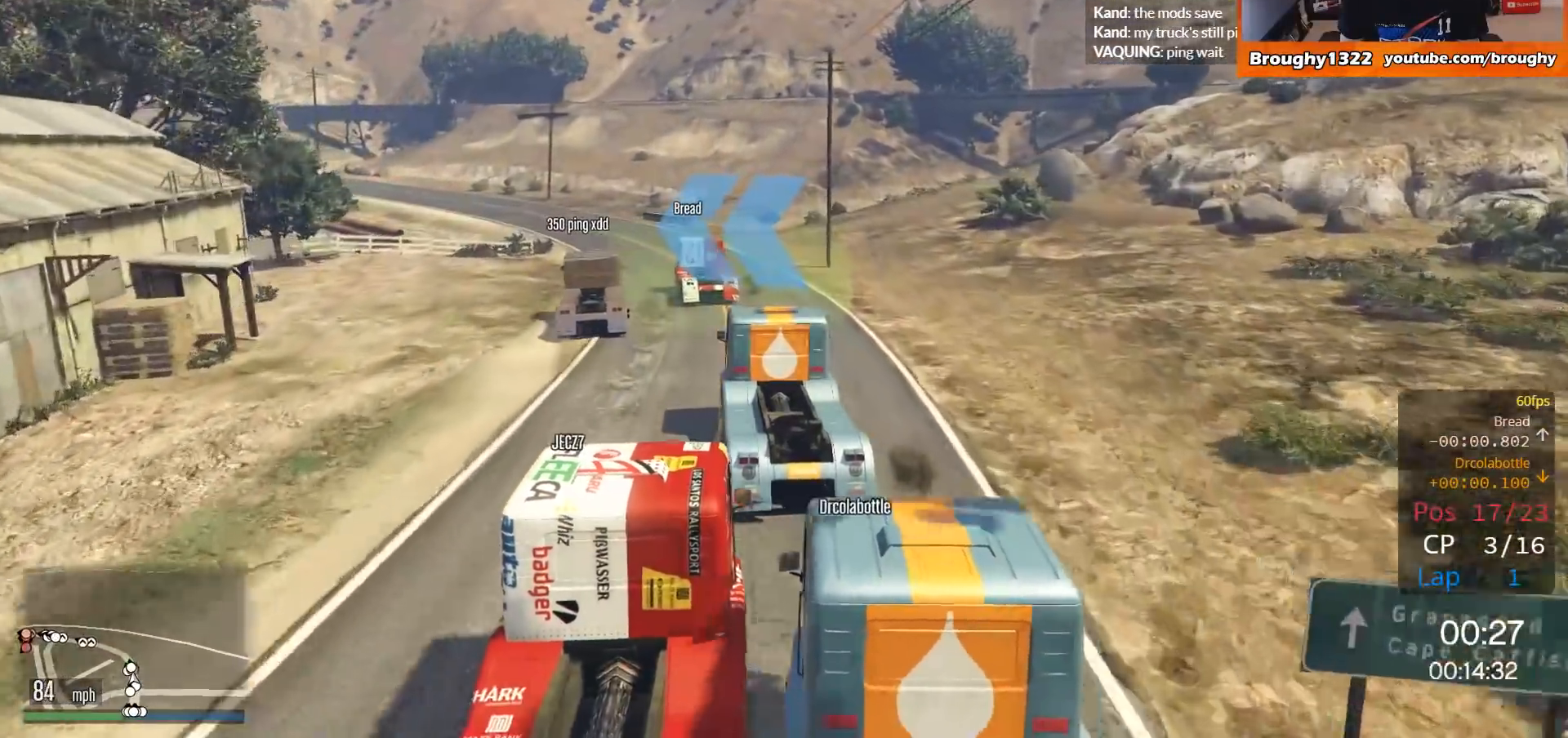
{"buttons": ["R2"], "left_stick": "up-left", "right_stick": "center", "events": [[184, "left_stick", "center"], [351, "left_stick", "up-left"]]}